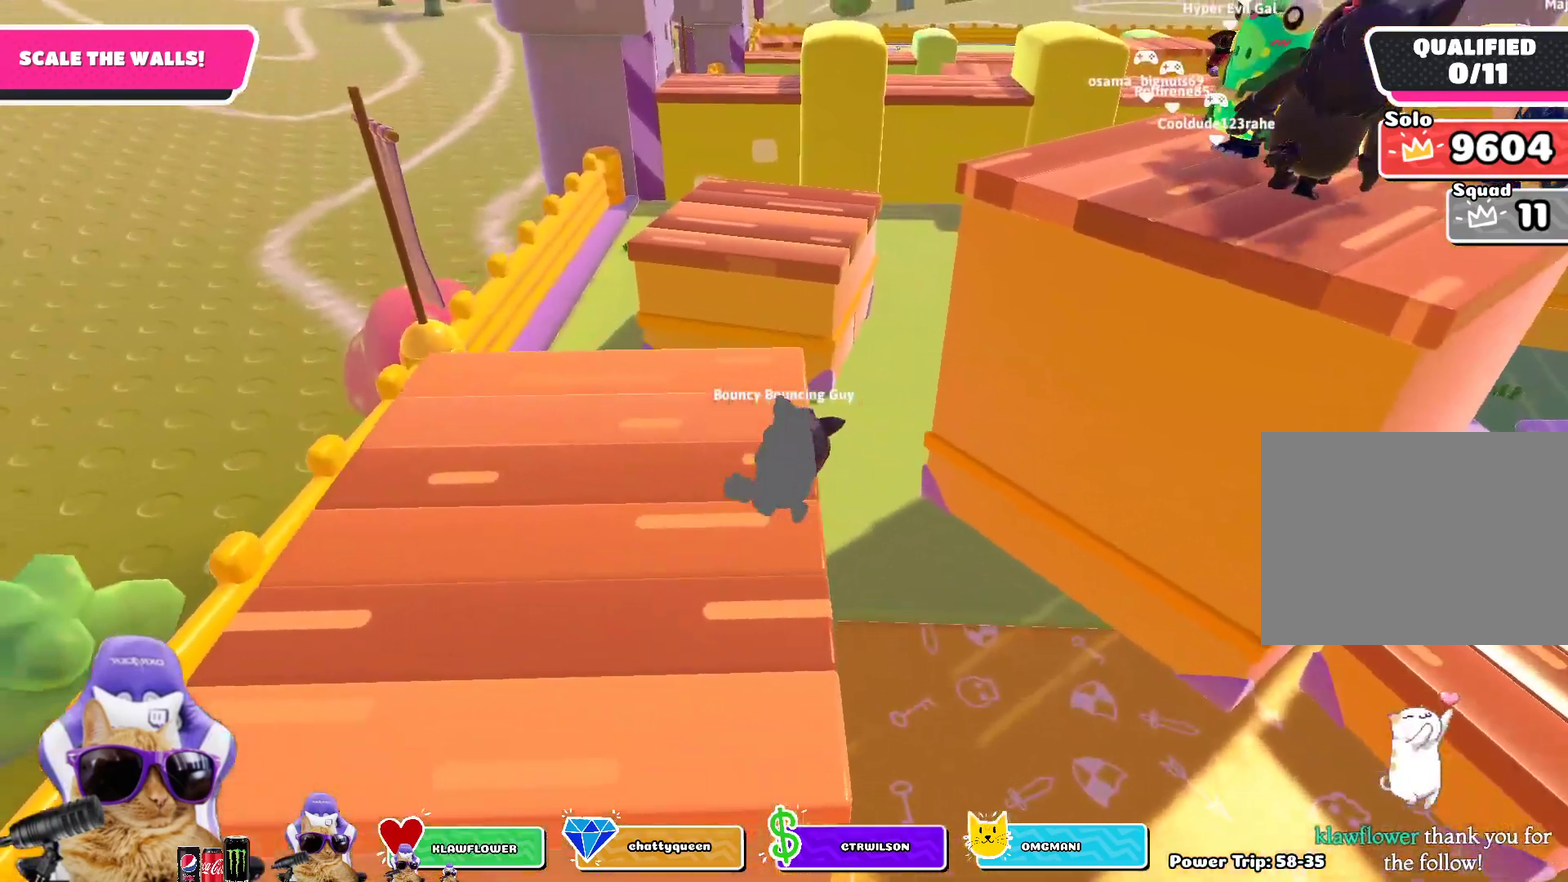
Gameplay with a controller (PlayStation layout); each line is a JSON object with the inputs held at the frame after it (dt_ms = milliseconds from this image to that frame). "events" lists button and stick changes between this image and that frame as [ms after this image, input, new state], when the widget could be followed in between.
{"dt_ms": 400, "buttons": [], "left_stick": "up", "right_stick": "right", "events": [[33, "left_stick", "up"], [67, "CROSS", "down"], [183, "CROSS", "up"], [383, "right_stick", "right"]]}
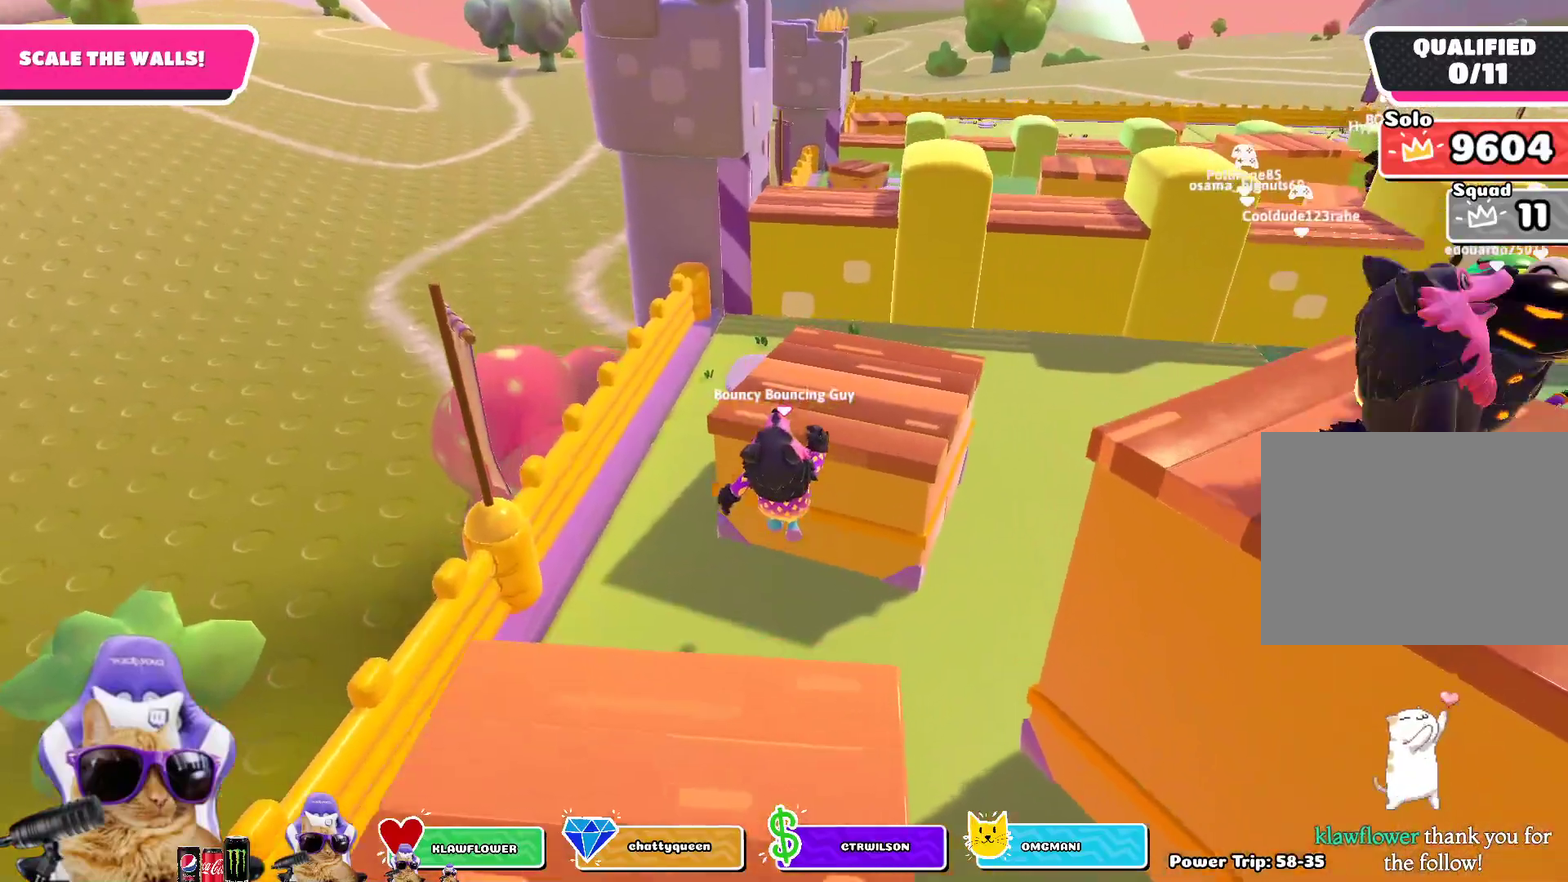
{"dt_ms": 300, "buttons": ["R2"], "left_stick": "up", "right_stick": "center", "events": [[33, "R2", "down"], [117, "right_stick", "center"]]}
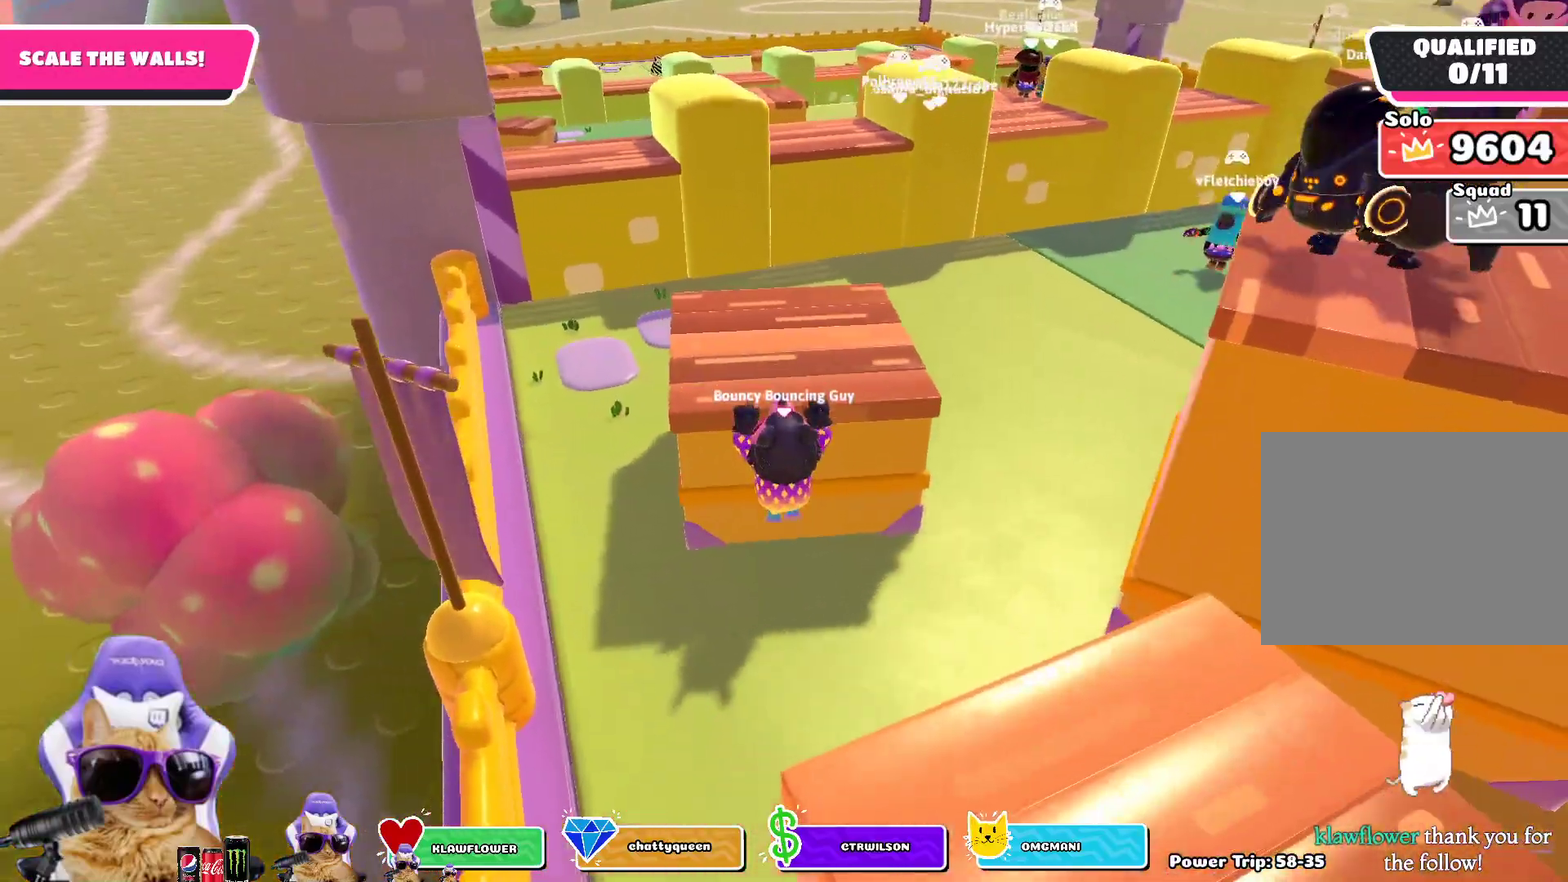
{"dt_ms": 800, "buttons": ["R2"], "left_stick": "up", "right_stick": "up-right", "events": [[200, "right_stick", "right"], [300, "right_stick", "down-right"], [400, "right_stick", "center"], [583, "right_stick", "right"], [767, "right_stick", "up-right"]]}
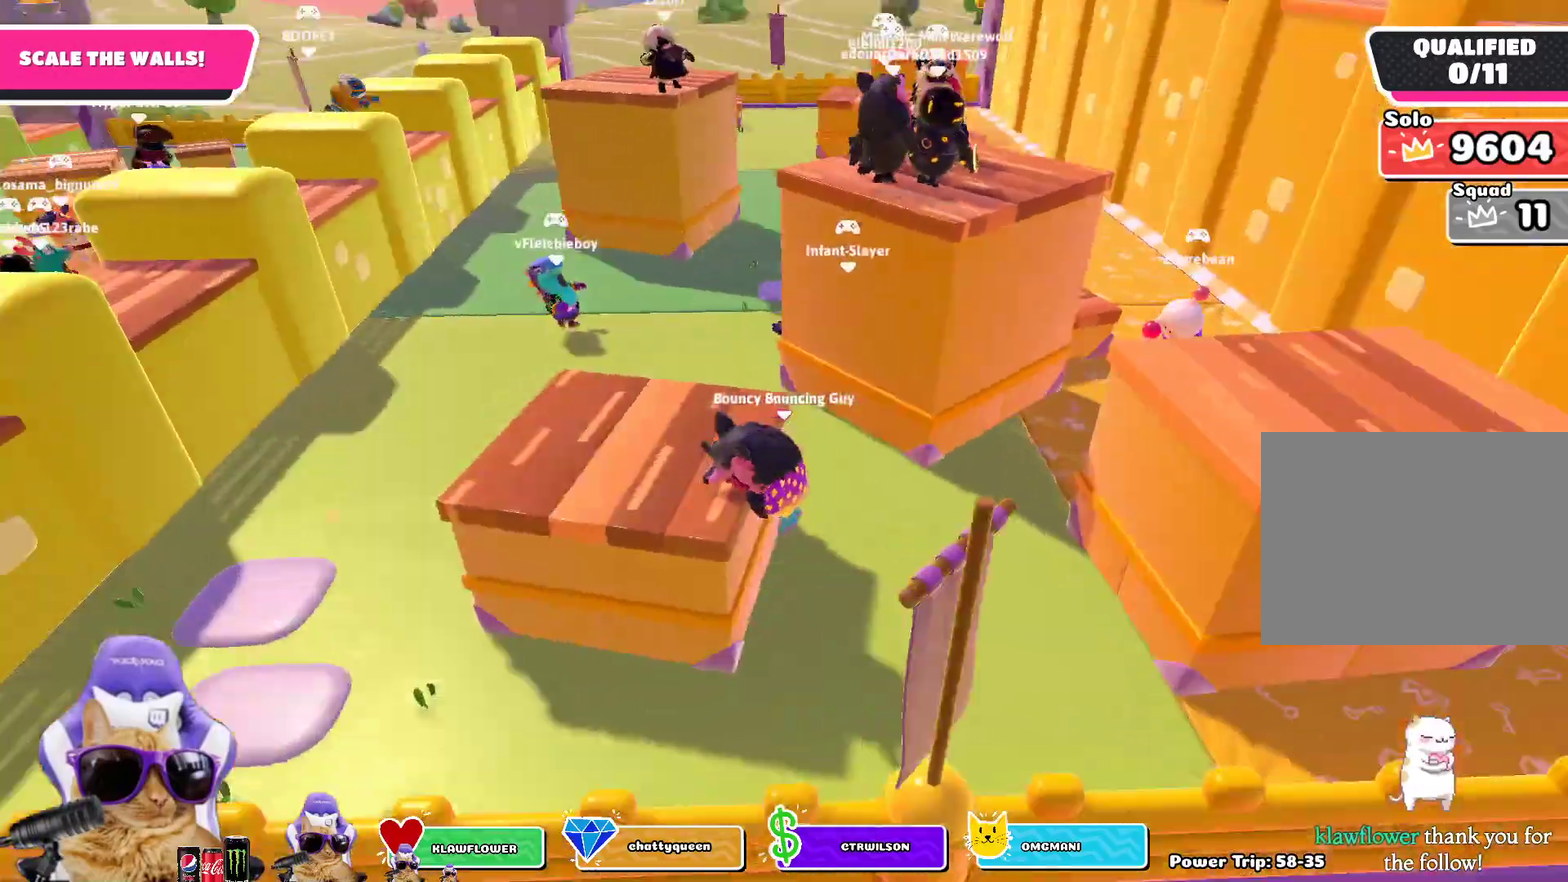
{"dt_ms": 400, "buttons": [], "left_stick": "up-left", "right_stick": "up-right", "events": [[67, "right_stick", "center"], [133, "R2", "up"], [217, "left_stick", "up-left"], [317, "right_stick", "up-right"]]}
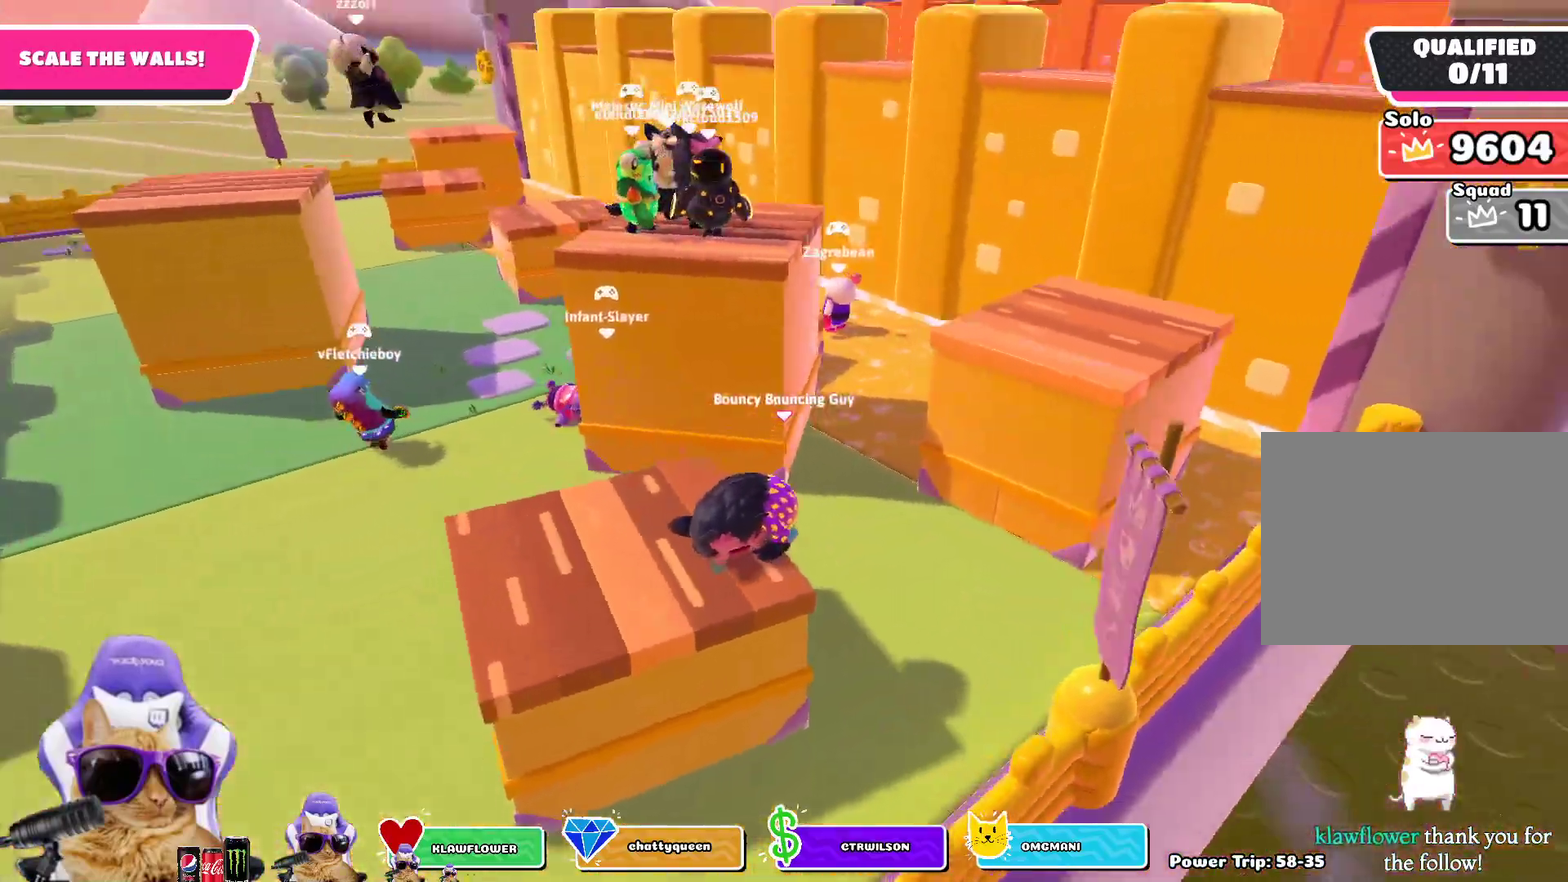
{"dt_ms": 300, "buttons": [], "left_stick": "down-left", "right_stick": "center", "events": [[50, "left_stick", "left"], [50, "right_stick", "center"], [233, "left_stick", "down-left"]]}
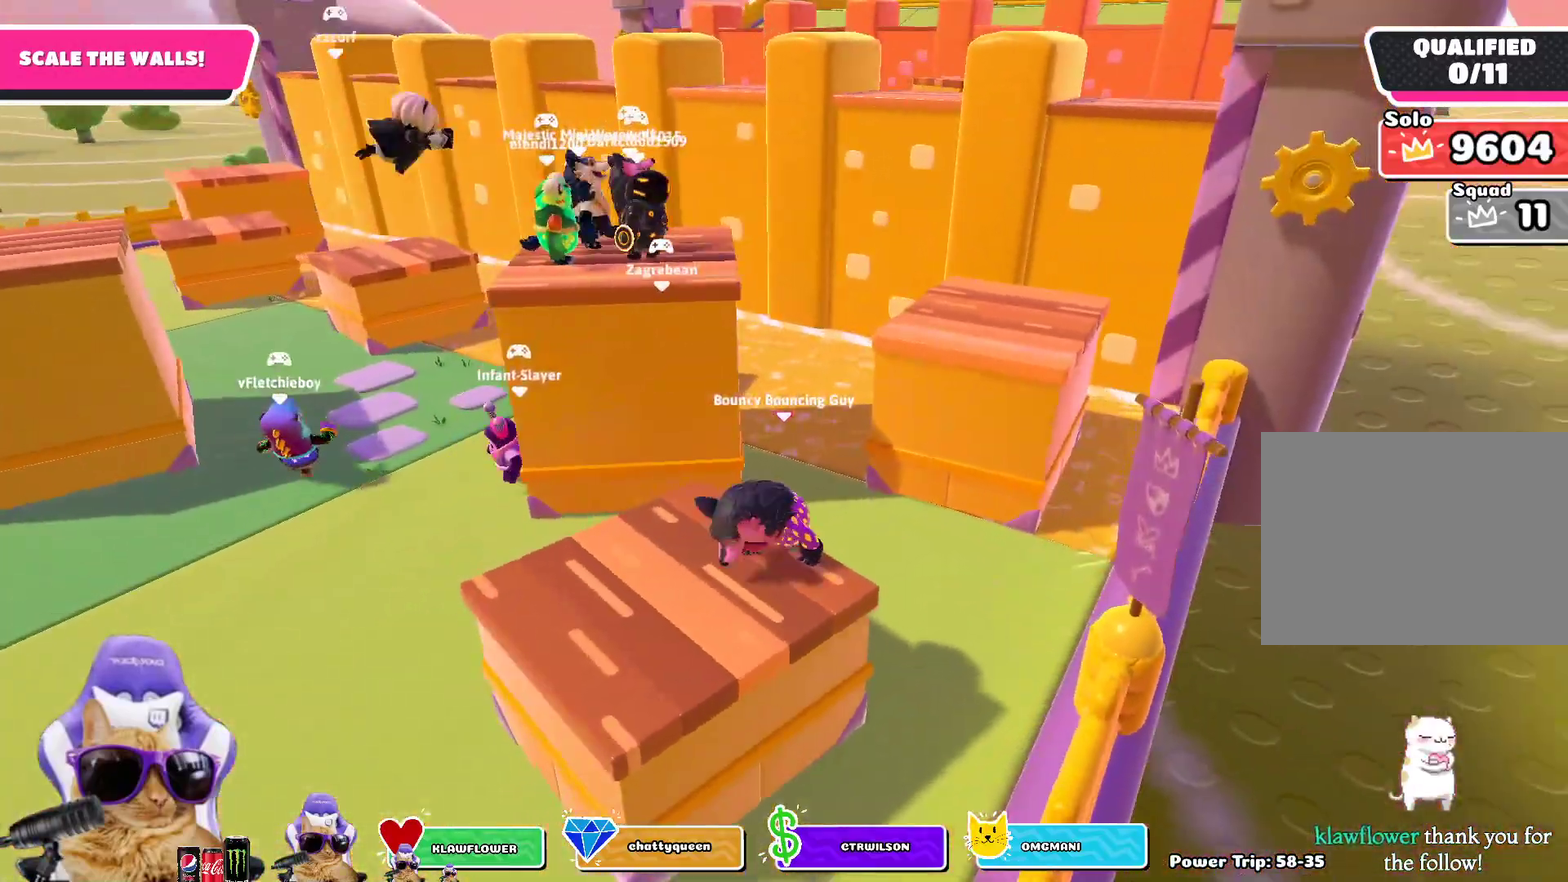
{"dt_ms": 800, "buttons": [], "left_stick": "up-right", "right_stick": "down-right", "events": [[217, "left_stick", "down"], [383, "left_stick", "left"], [633, "left_stick", "up-right"], [683, "right_stick", "right"], [800, "right_stick", "down-right"]]}
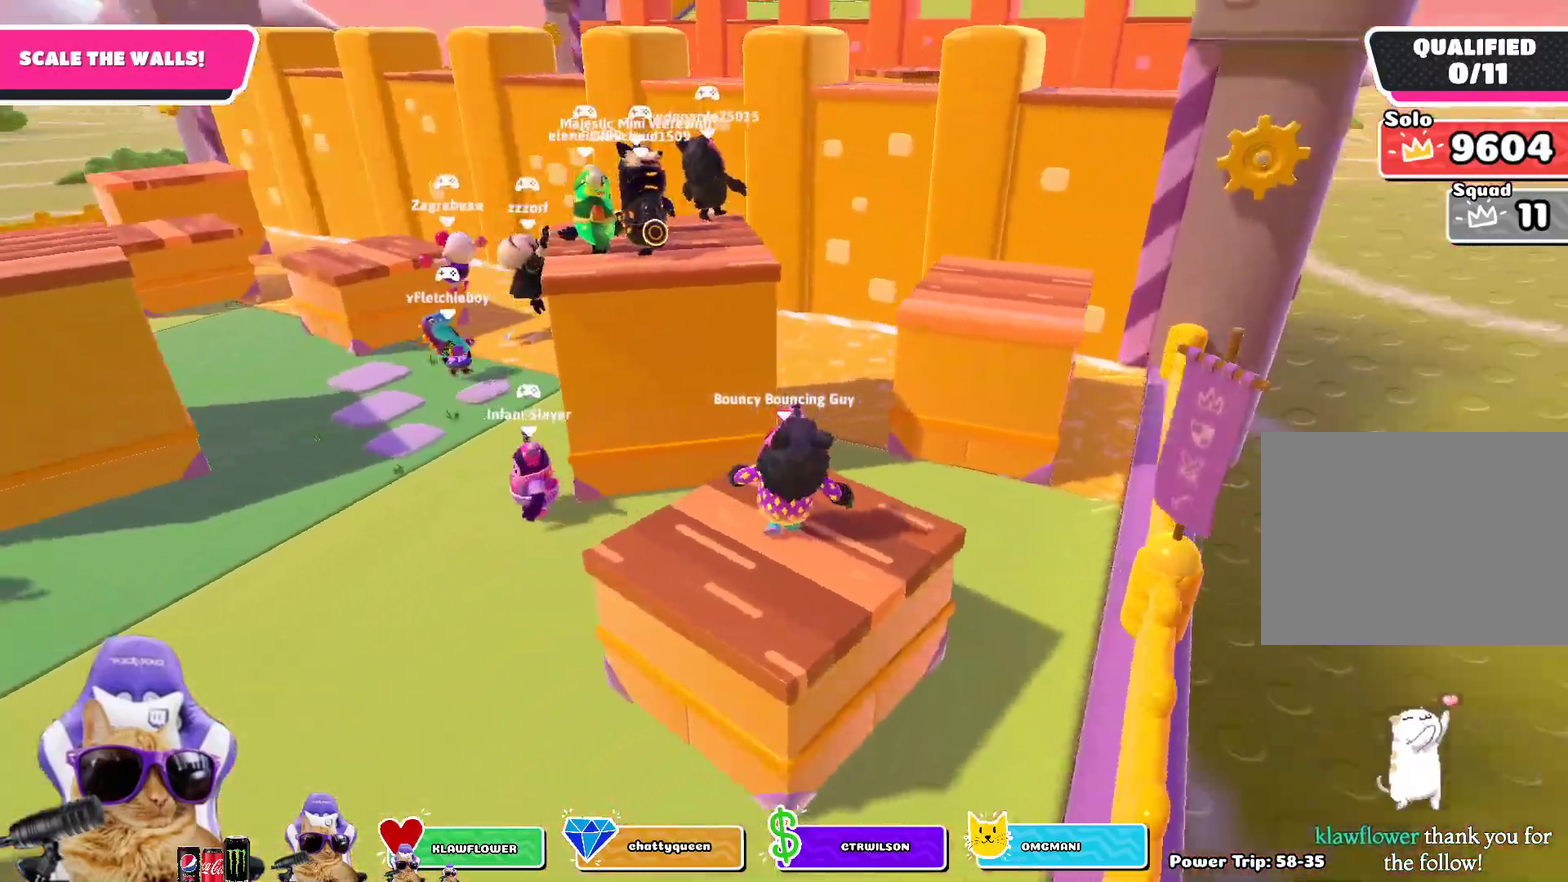
{"dt_ms": 400, "buttons": ["CROSS"], "left_stick": "up", "right_stick": "center", "events": [[50, "right_stick", "center"], [150, "left_stick", "up"], [333, "CROSS", "down"]]}
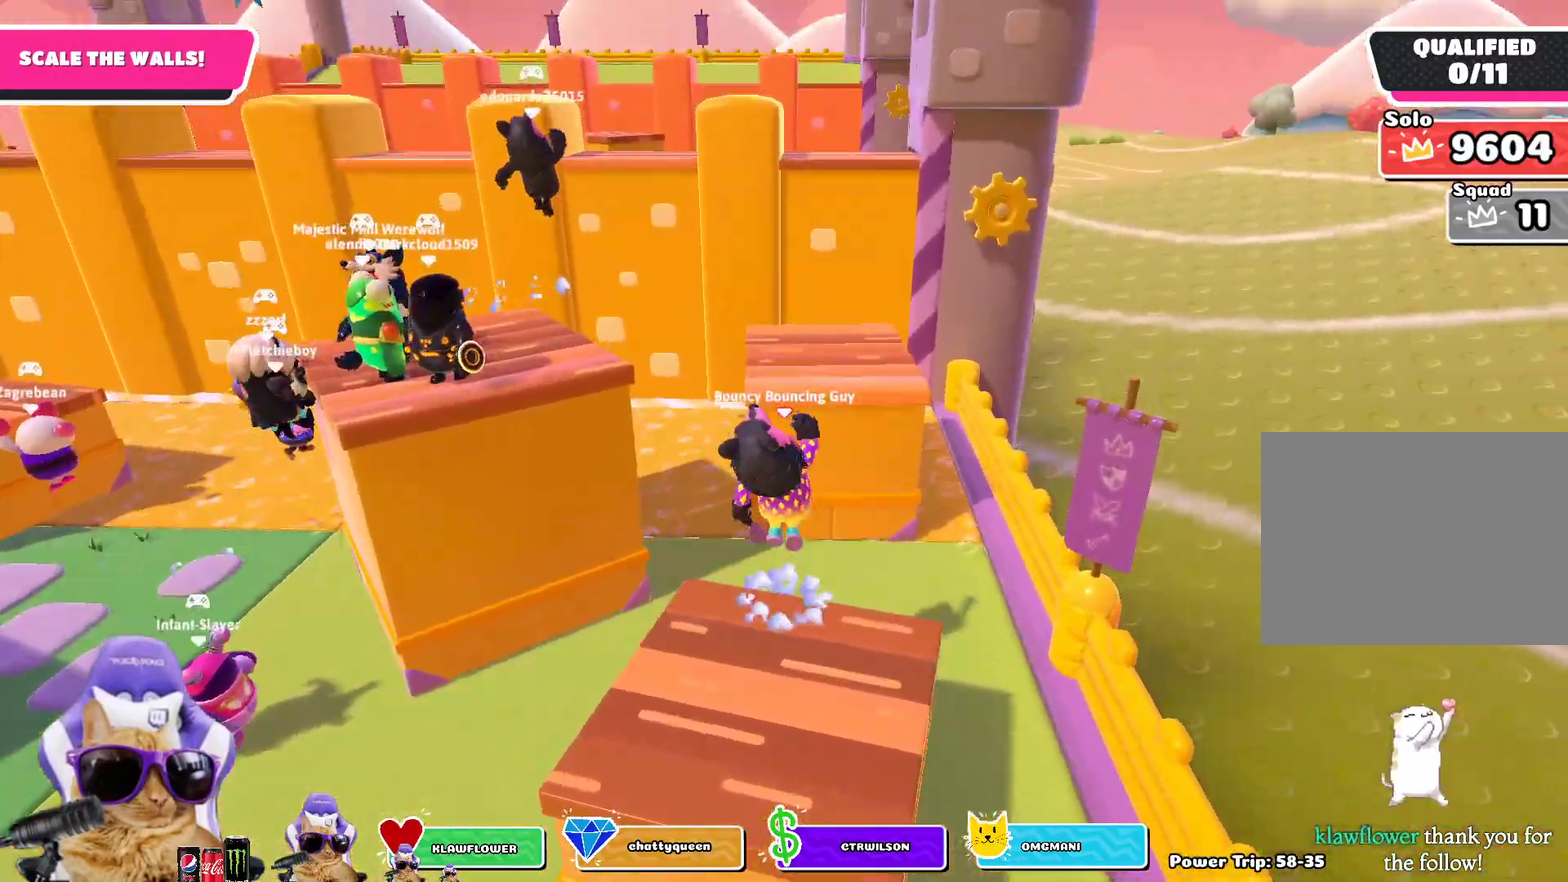
{"dt_ms": 400, "buttons": [], "left_stick": "up-right", "right_stick": "center", "events": [[83, "CROSS", "up"], [133, "left_stick", "up-right"], [250, "SQUARE", "down"], [400, "SQUARE", "up"]]}
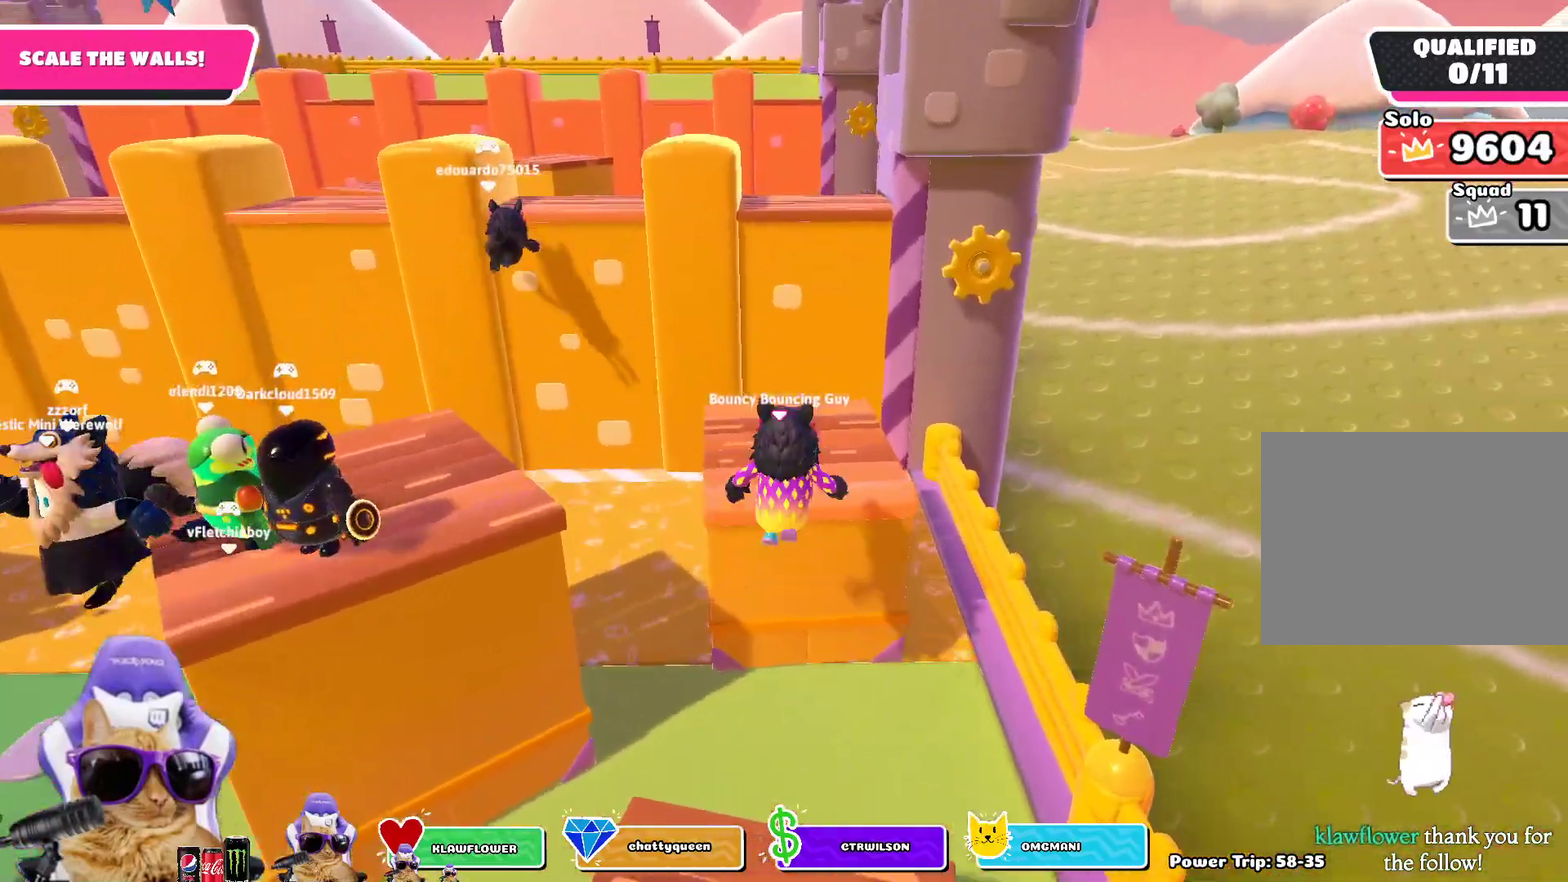
{"dt_ms": 800, "buttons": [], "left_stick": "up-left", "right_stick": "center", "events": [[50, "left_stick", "up"], [217, "left_stick", "up-right"], [217, "right_stick", "left"], [450, "right_stick", "down-left"], [500, "right_stick", "center"], [567, "left_stick", "up-left"], [600, "right_stick", "down"], [767, "right_stick", "center"]]}
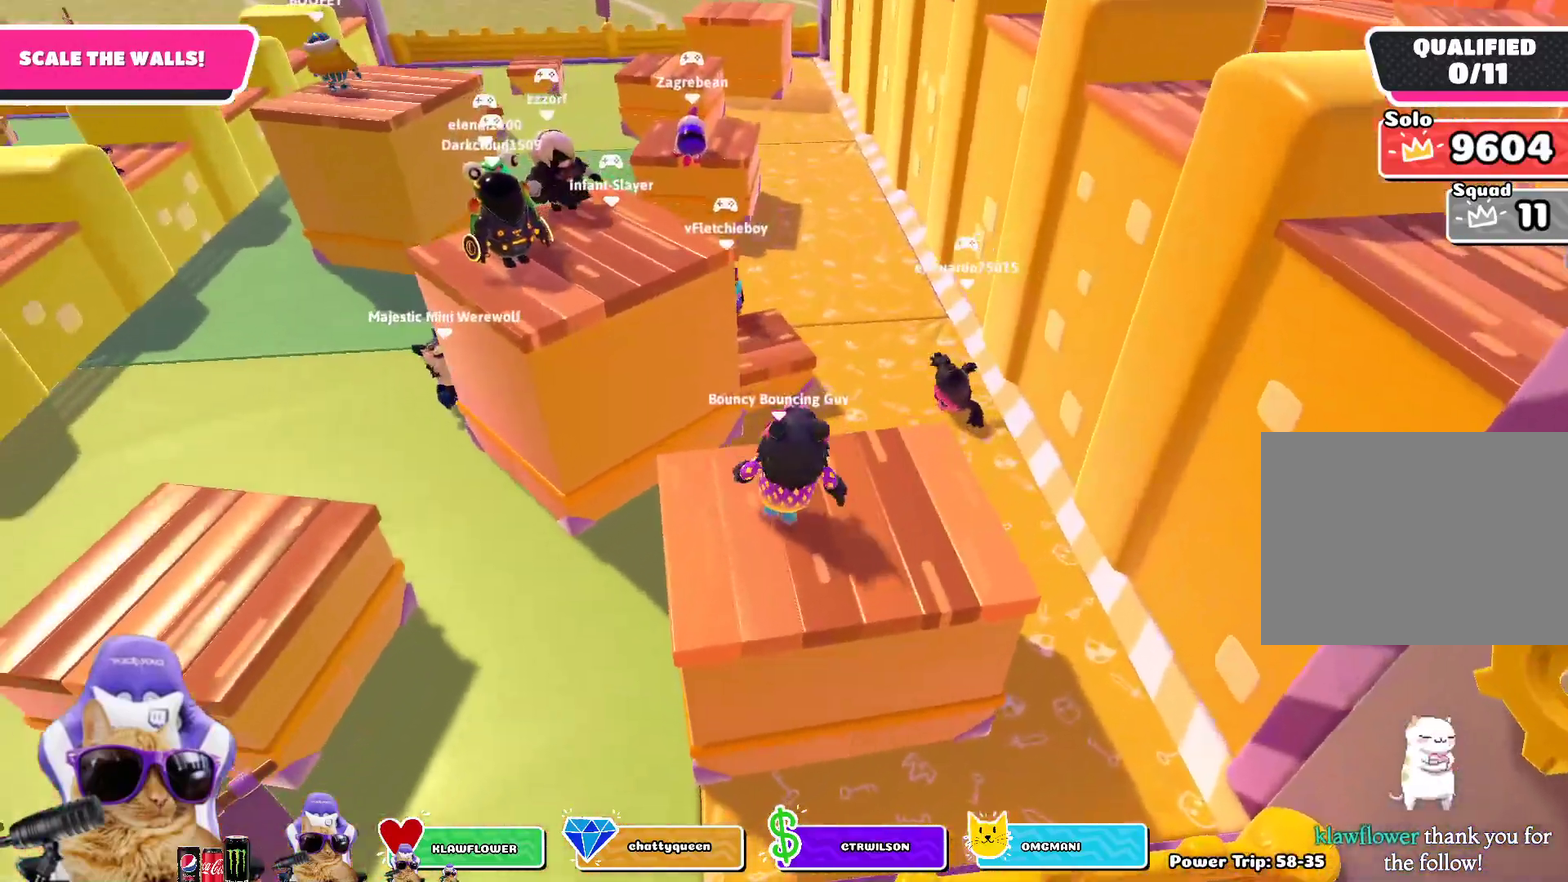
{"dt_ms": 300, "buttons": ["CROSS"], "left_stick": "up", "right_stick": "center", "events": [[250, "CROSS", "down"], [300, "left_stick", "up"]]}
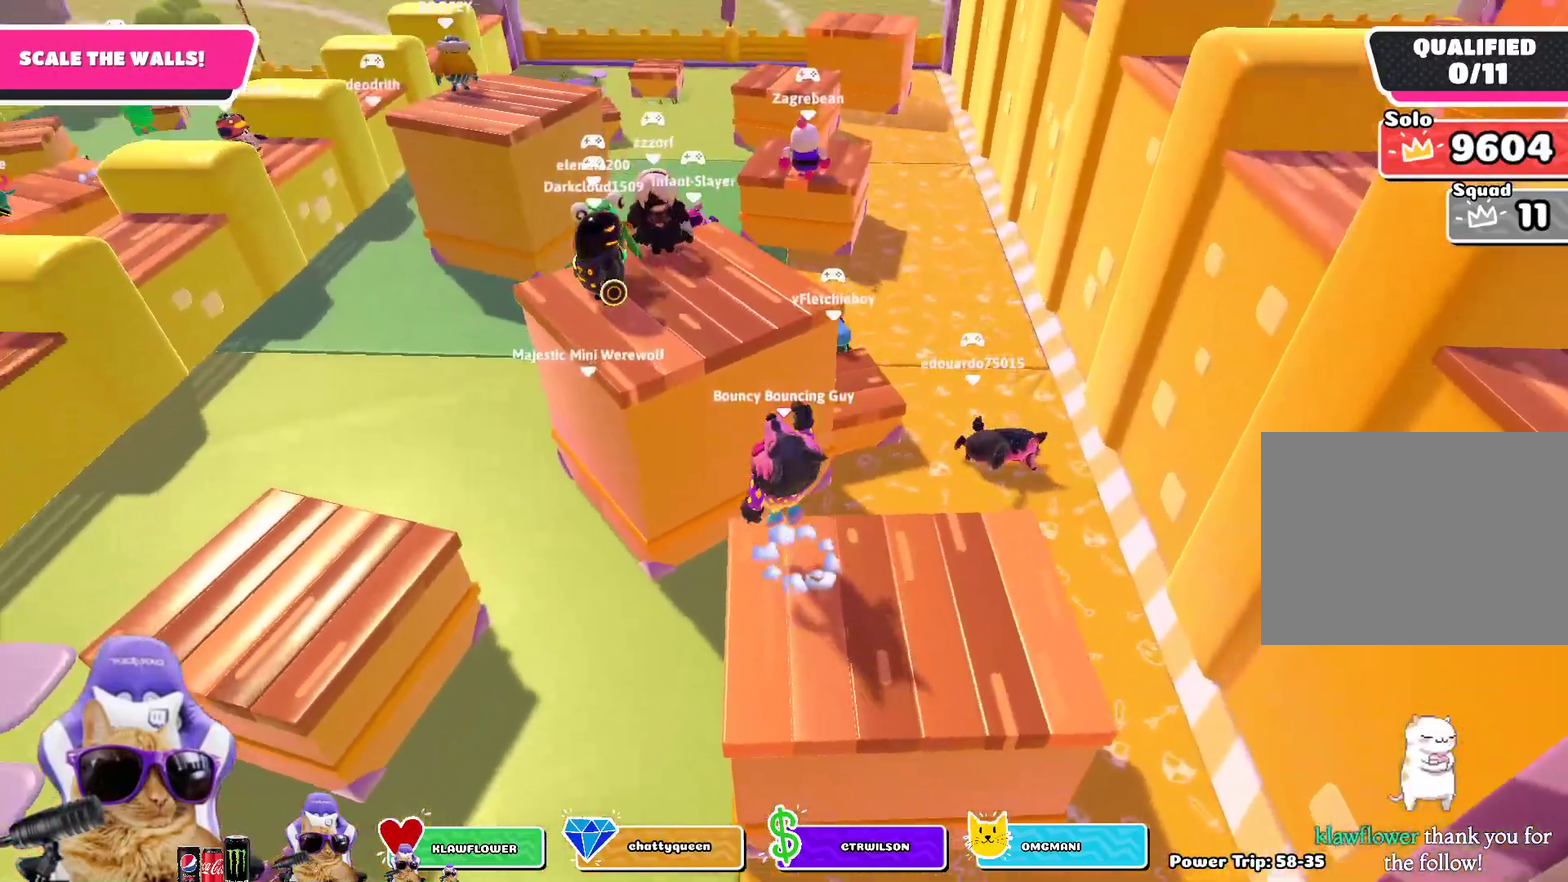
{"dt_ms": 400, "buttons": [], "left_stick": "up-right", "right_stick": "center", "events": [[67, "CROSS", "up"], [183, "SQUARE", "down"], [300, "SQUARE", "up"], [400, "left_stick", "up-right"]]}
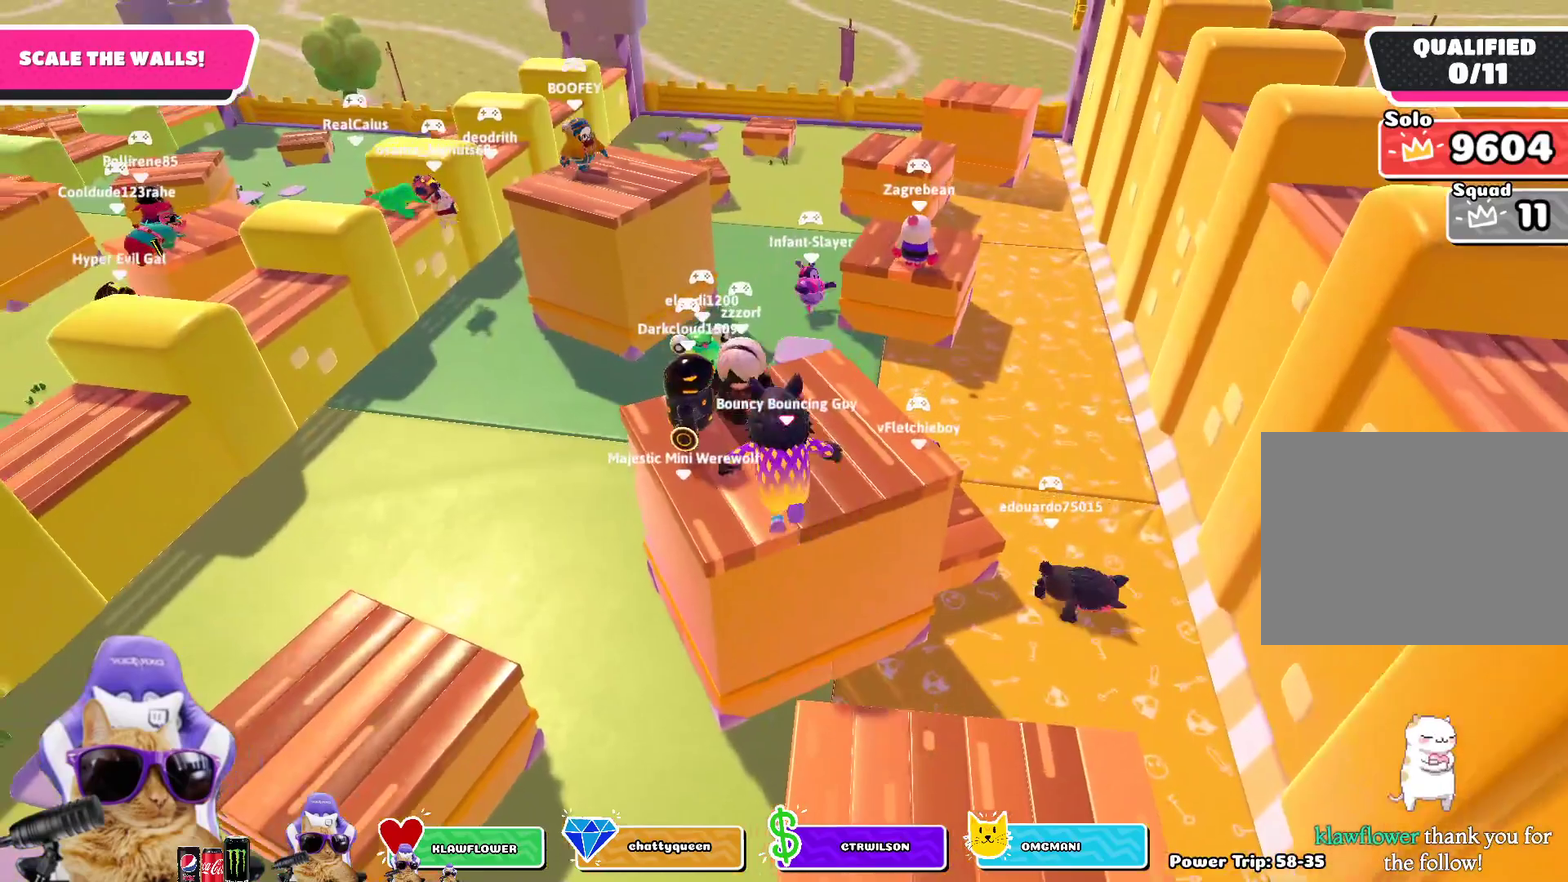
{"dt_ms": 700, "buttons": [], "left_stick": "center", "right_stick": "center", "events": [[150, "left_stick", "right"], [167, "right_stick", "right"], [250, "left_stick", "up-right"], [300, "left_stick", "center"], [333, "right_stick", "up-right"], [400, "left_stick", "down"], [467, "right_stick", "center"], [550, "left_stick", "down-right"], [600, "left_stick", "right"], [650, "left_stick", "center"]]}
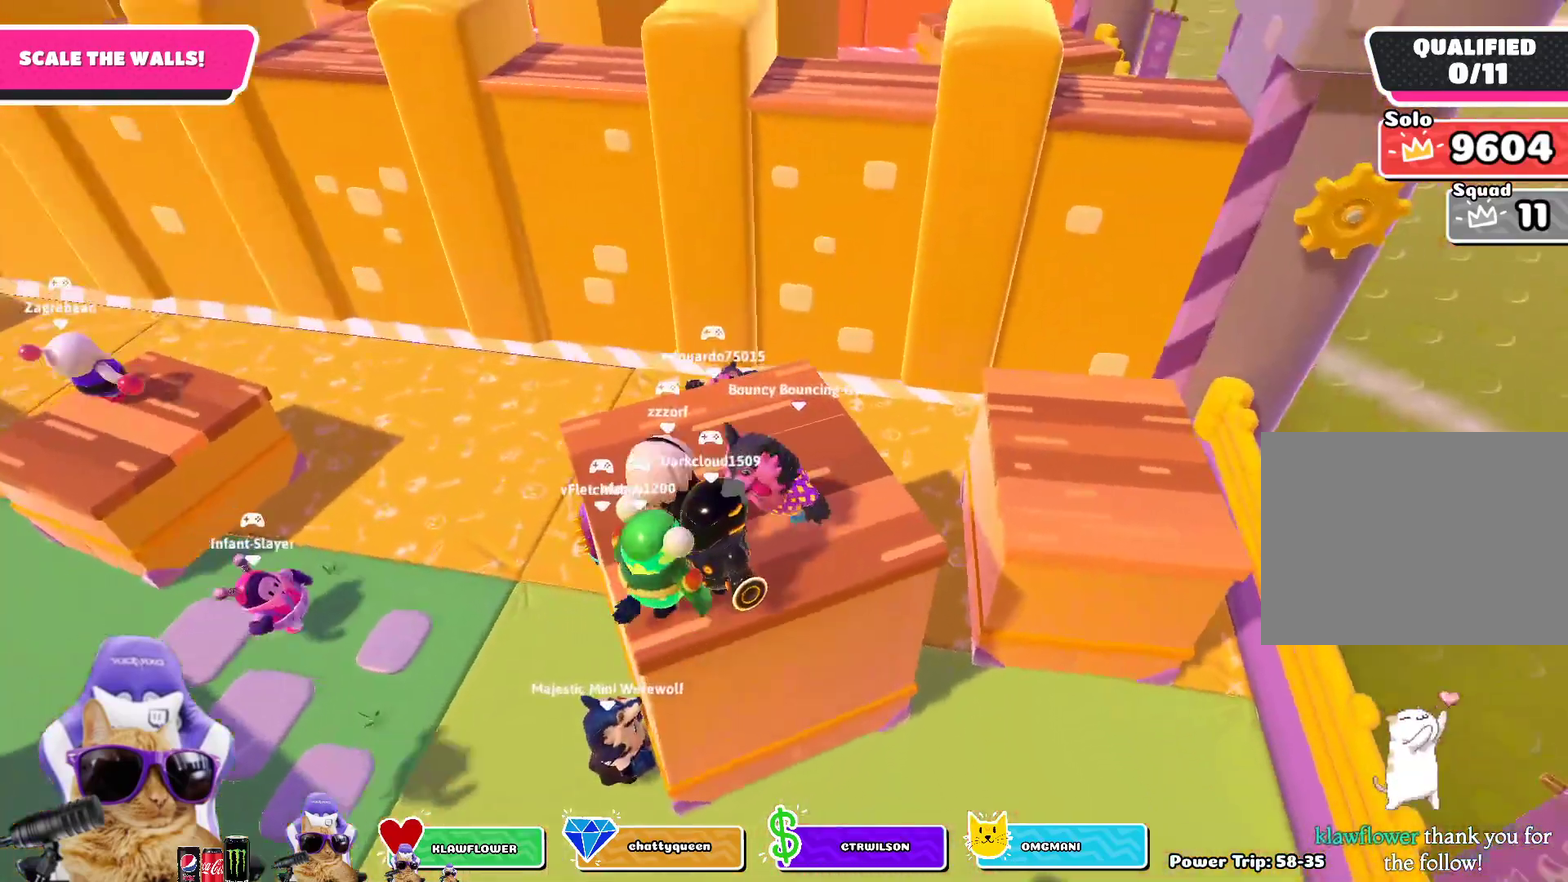
{"dt_ms": 400, "buttons": [], "left_stick": "center", "right_stick": "center", "events": [[67, "right_stick", "up-right"], [167, "right_stick", "center"]]}
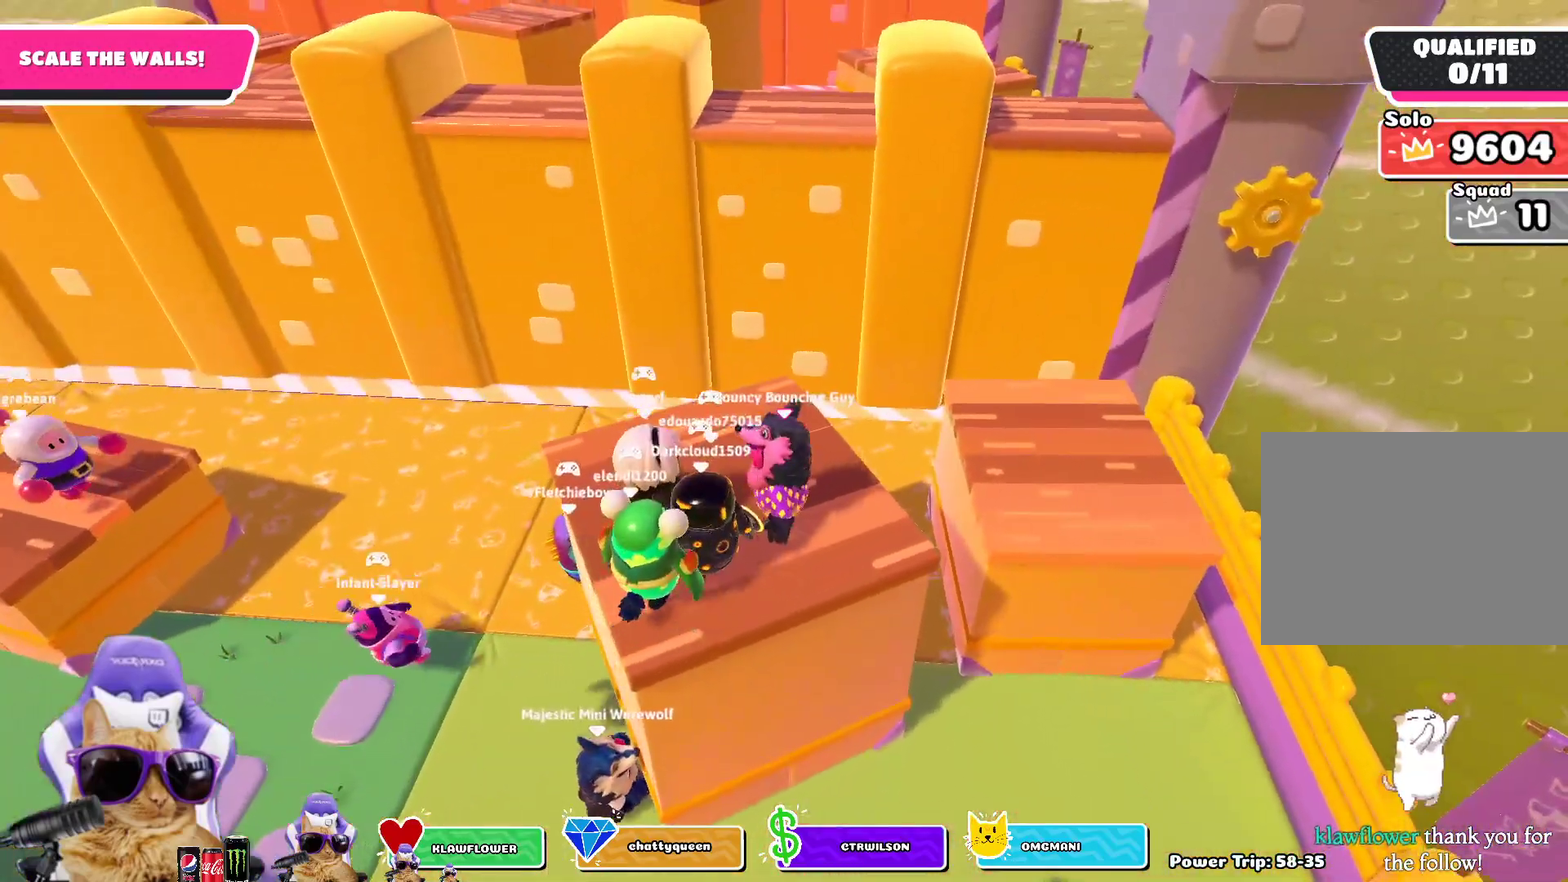
{"dt_ms": 500, "buttons": [], "left_stick": "down", "right_stick": "center", "events": [[83, "left_stick", "up-right"], [267, "left_stick", "center"], [367, "left_stick", "down"]]}
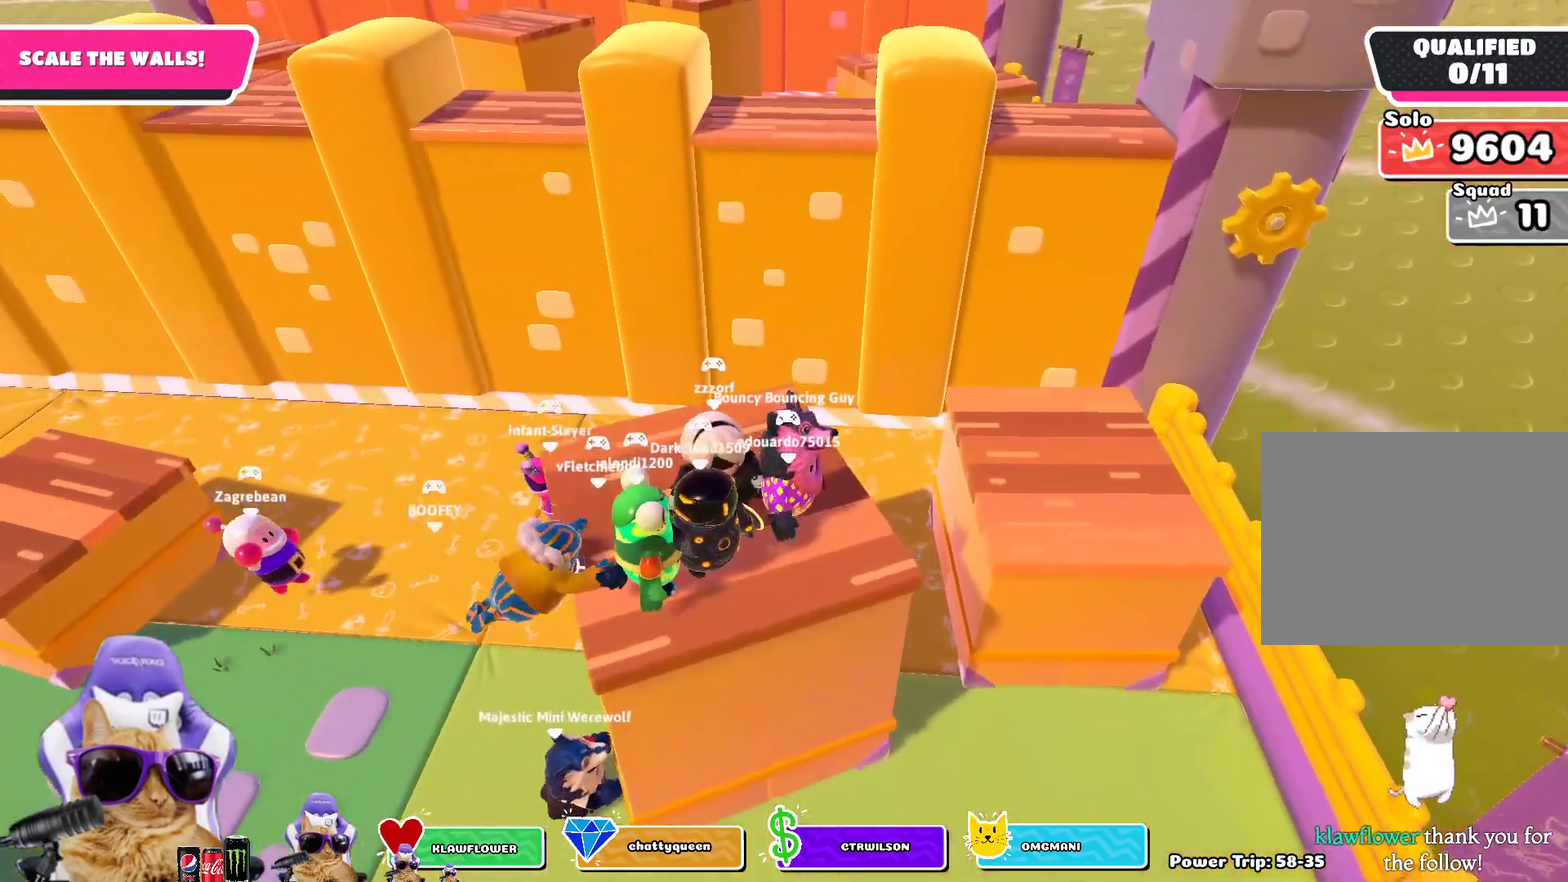
{"dt_ms": 500, "buttons": [], "left_stick": "center", "right_stick": "center", "events": [[33, "left_stick", "center"], [100, "left_stick", "up"], [183, "left_stick", "up-right"], [267, "left_stick", "center"], [367, "left_stick", "down-left"], [500, "left_stick", "center"]]}
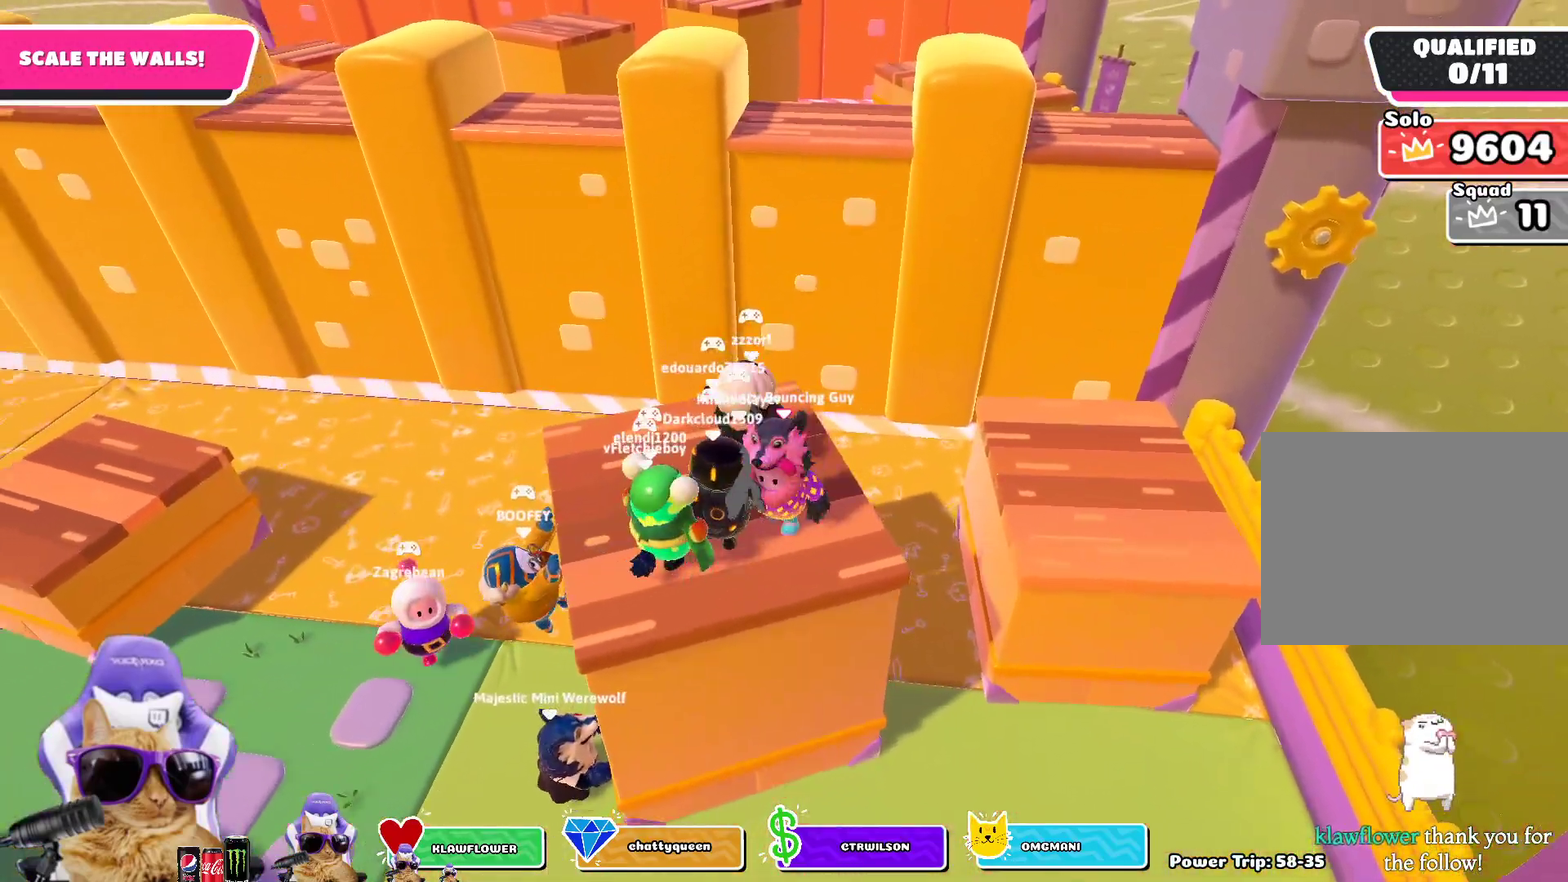
{"dt_ms": 300, "buttons": [], "left_stick": "left", "right_stick": "down-right", "events": [[50, "left_stick", "up"], [183, "right_stick", "right"], [233, "left_stick", "left"], [267, "right_stick", "down-right"]]}
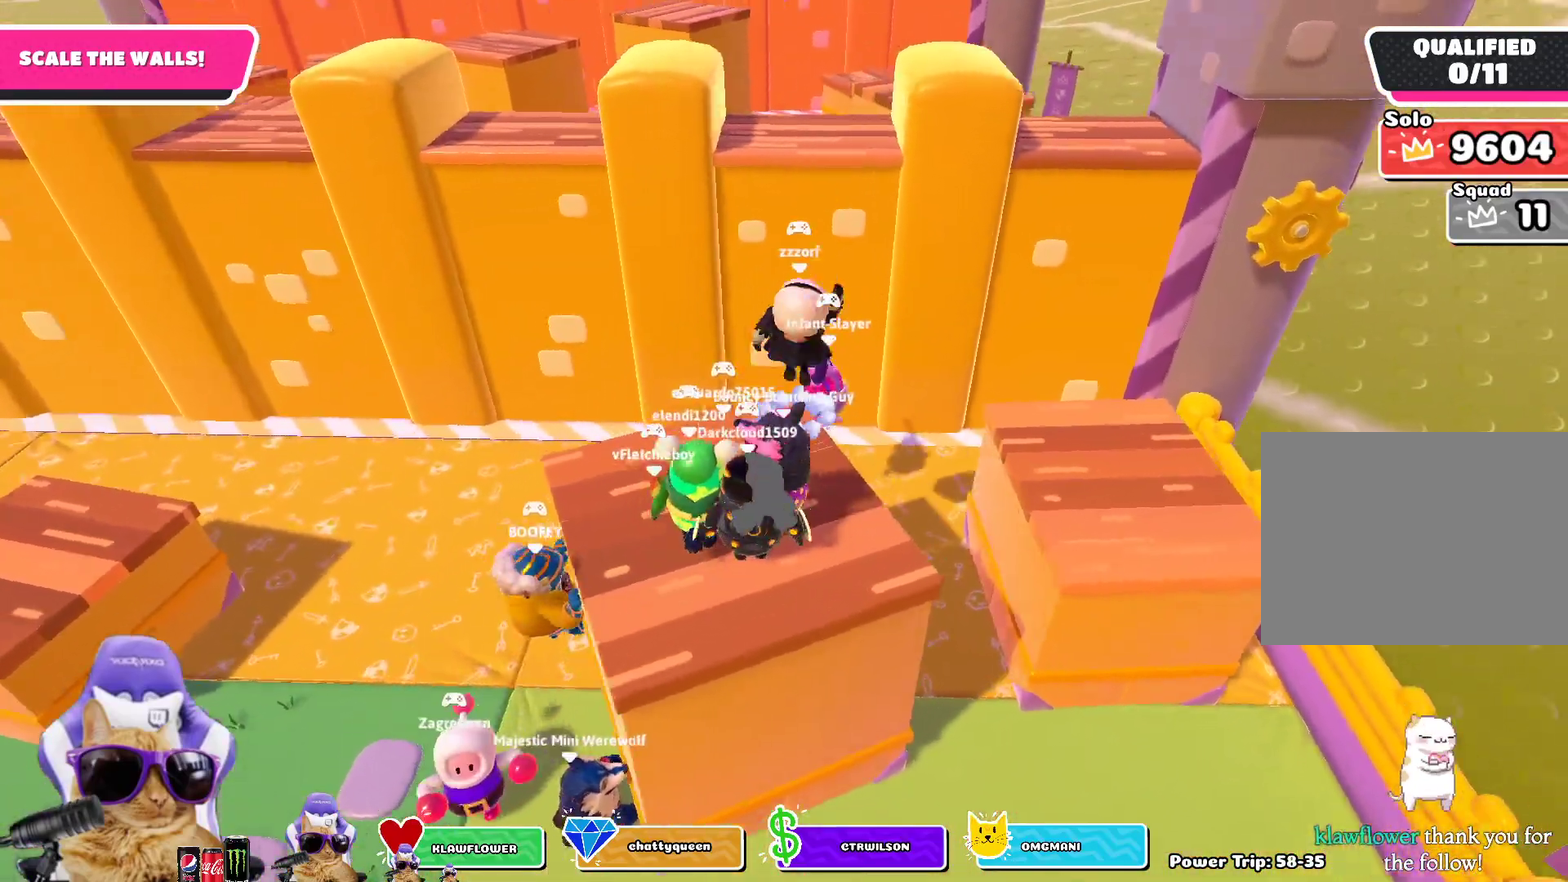
{"dt_ms": 700, "buttons": [], "left_stick": "center", "right_stick": "center", "events": [[33, "left_stick", "center"], [117, "right_stick", "right"], [133, "left_stick", "up-right"], [167, "right_stick", "center"], [183, "left_stick", "down-right"], [233, "left_stick", "down"], [483, "left_stick", "down-left"], [683, "left_stick", "center"]]}
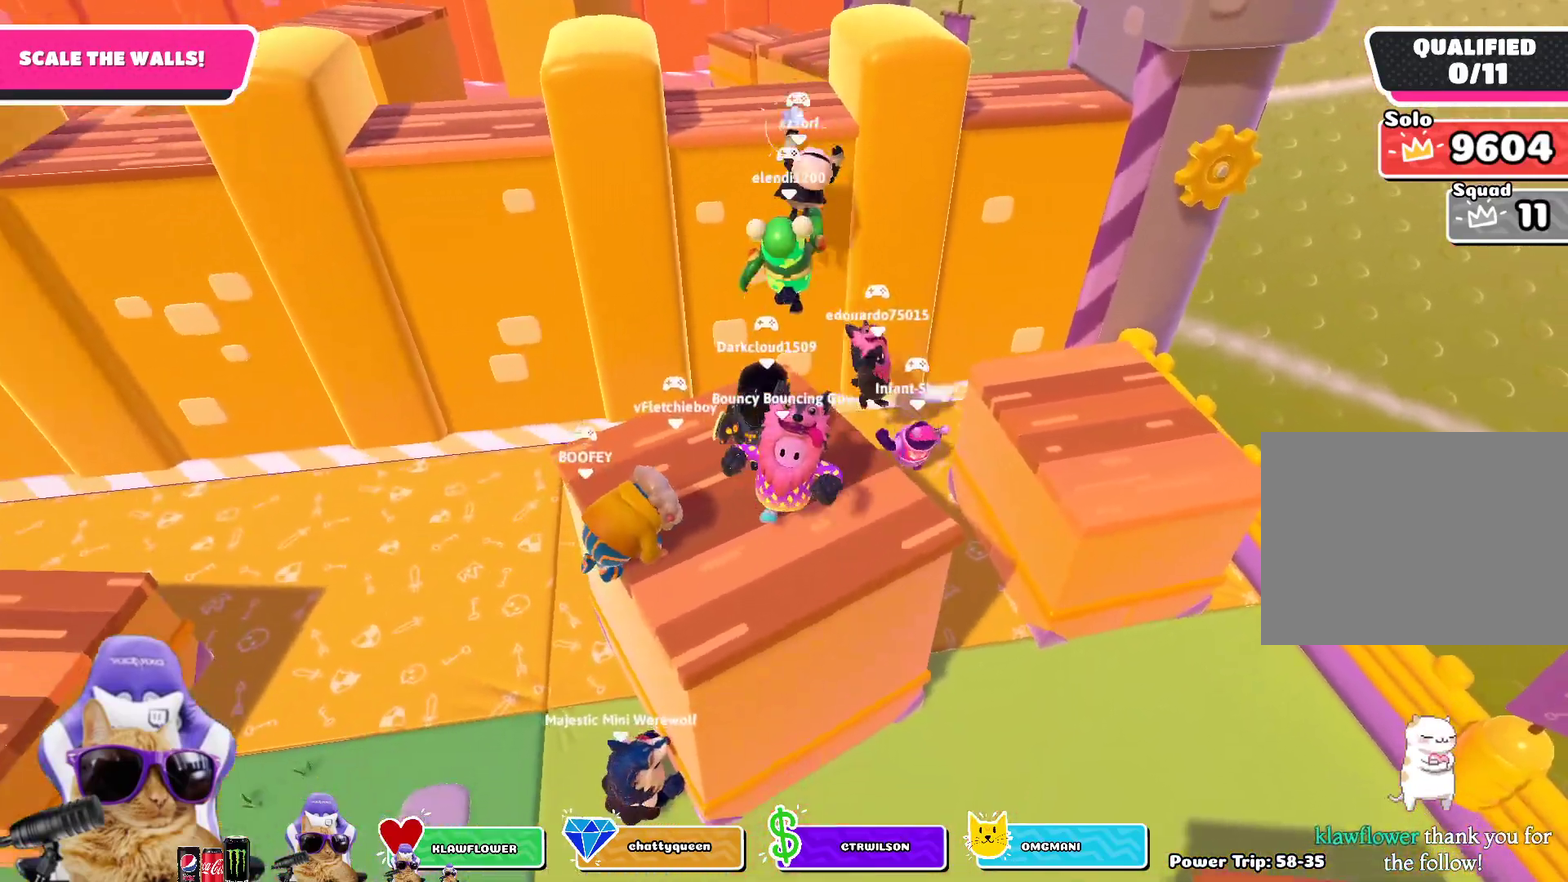
{"dt_ms": 700, "buttons": [], "left_stick": "up", "right_stick": "center", "events": [[250, "left_stick", "up-right"], [483, "left_stick", "up"]]}
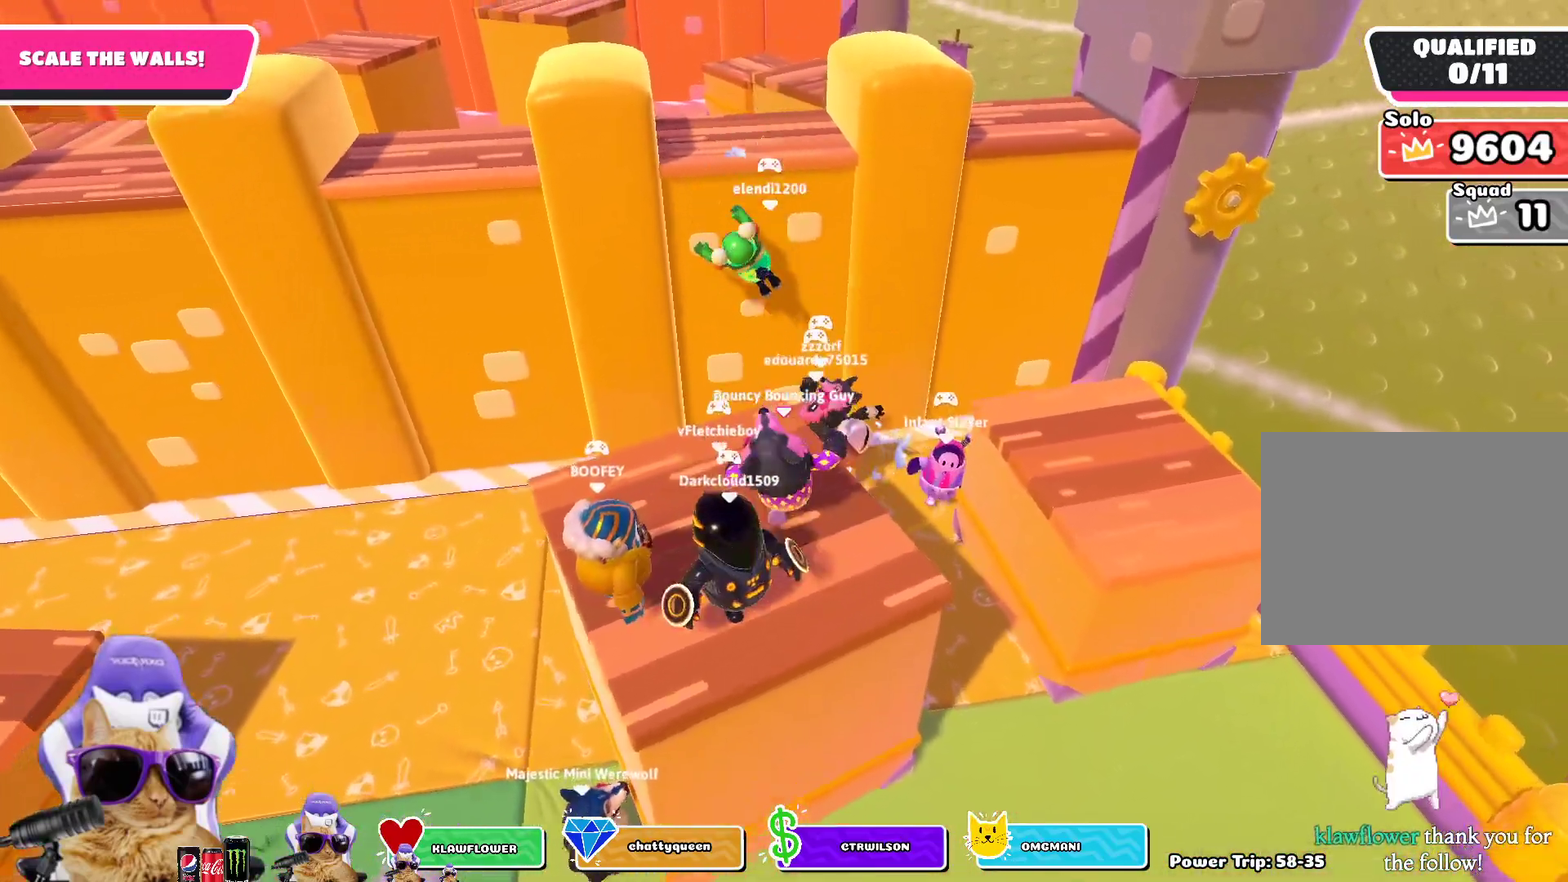
{"dt_ms": 300, "buttons": [], "left_stick": "up", "right_stick": "center", "events": []}
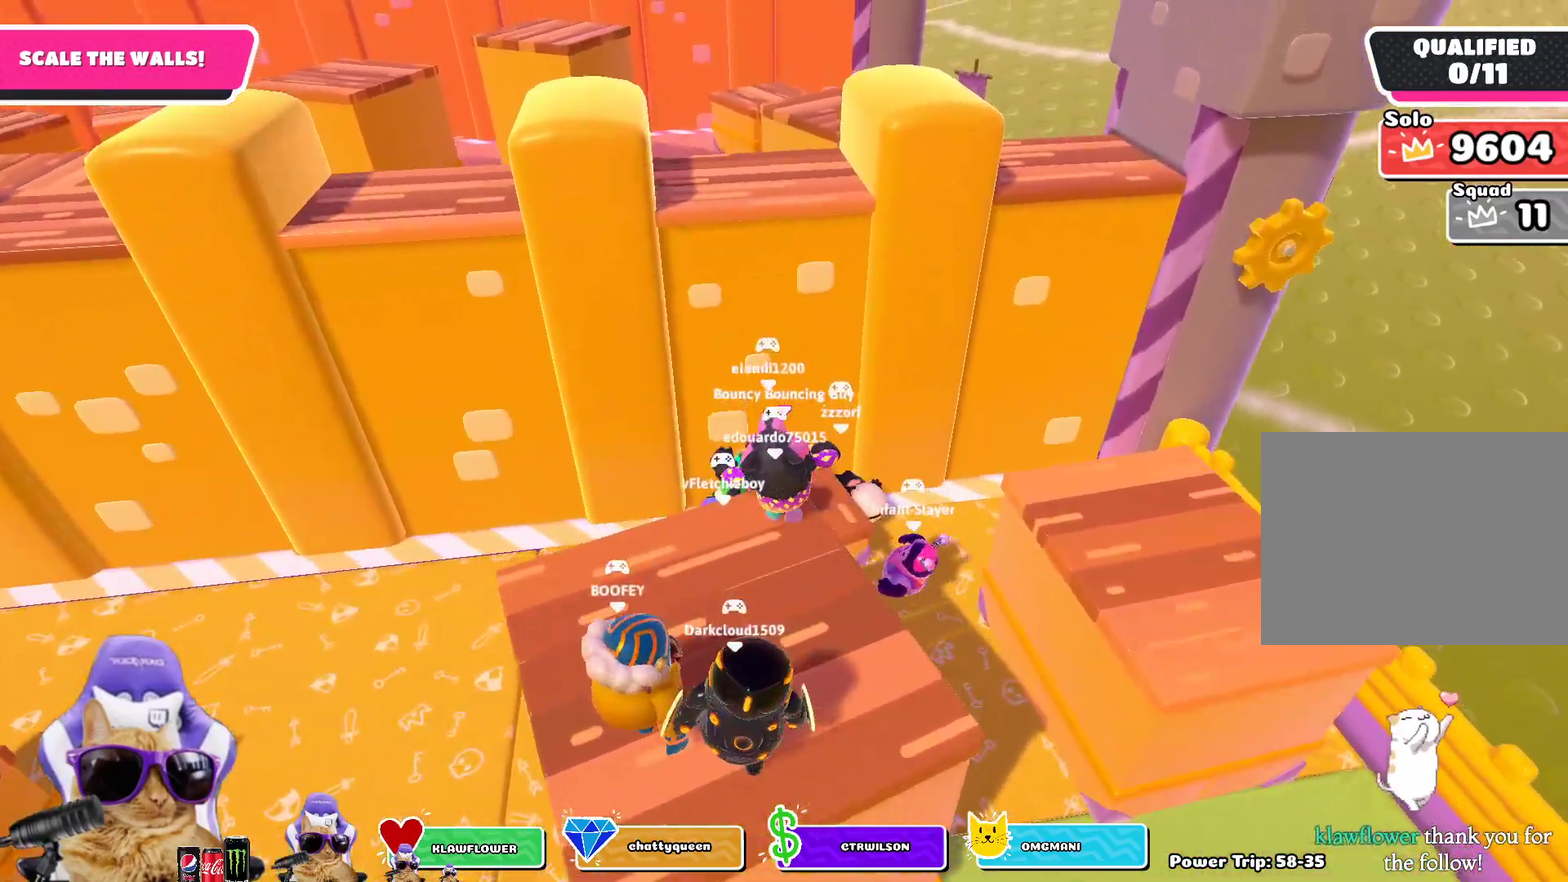
{"dt_ms": 400, "buttons": ["SQUARE"], "left_stick": "up", "right_stick": "center", "events": [[17, "CROSS", "down"], [150, "left_stick", "up-left"], [200, "CROSS", "up"], [317, "left_stick", "up"], [400, "SQUARE", "down"]]}
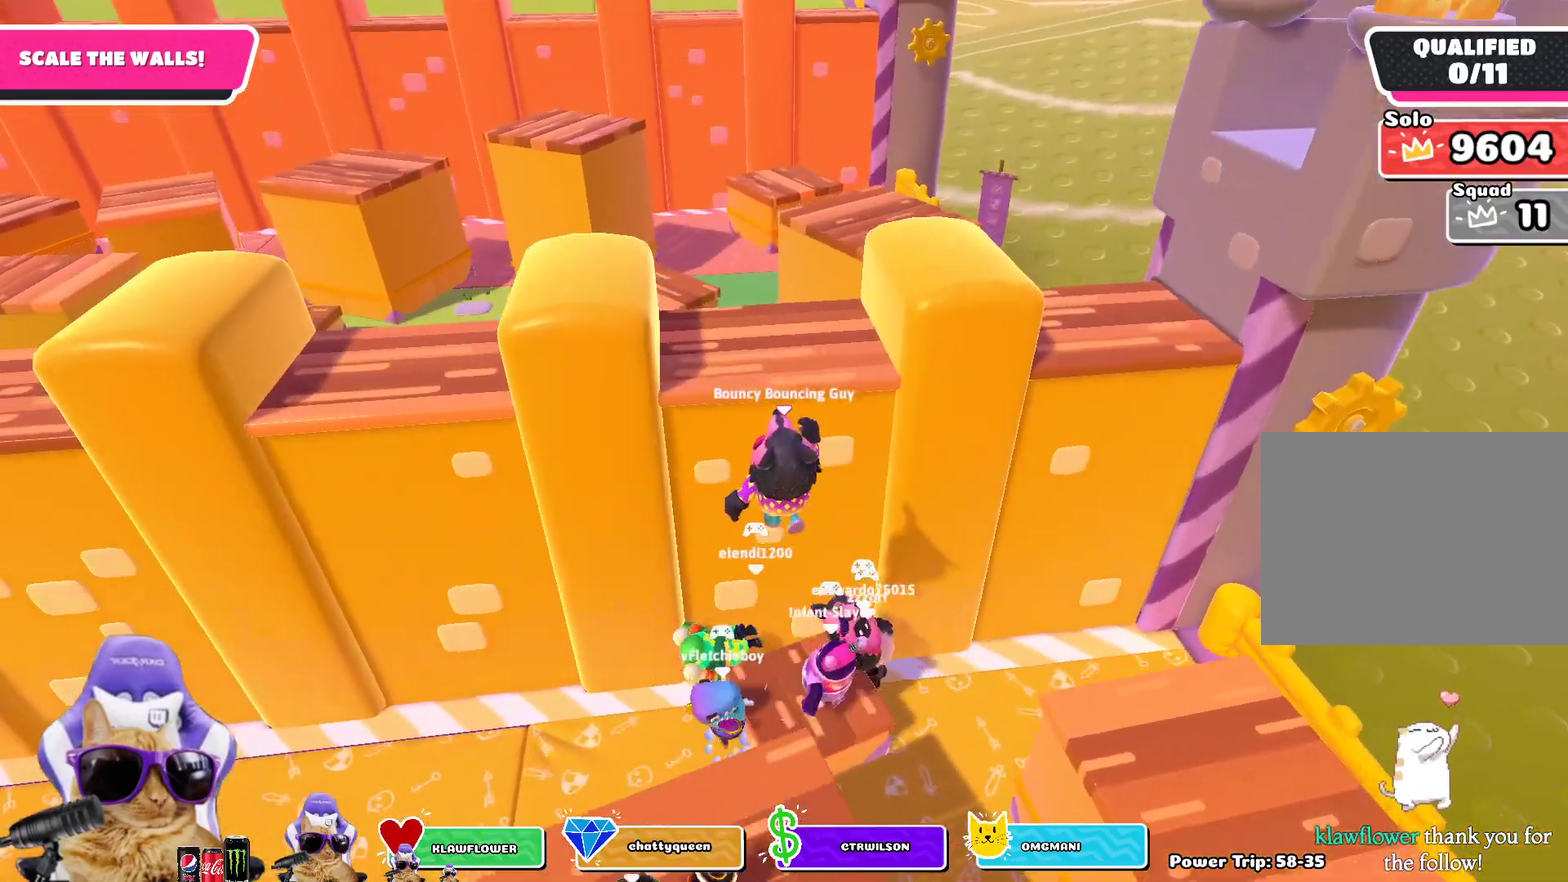
{"dt_ms": 600, "buttons": ["R2"], "left_stick": "up", "right_stick": "center", "events": [[83, "R2", "down"], [100, "SQUARE", "up"]]}
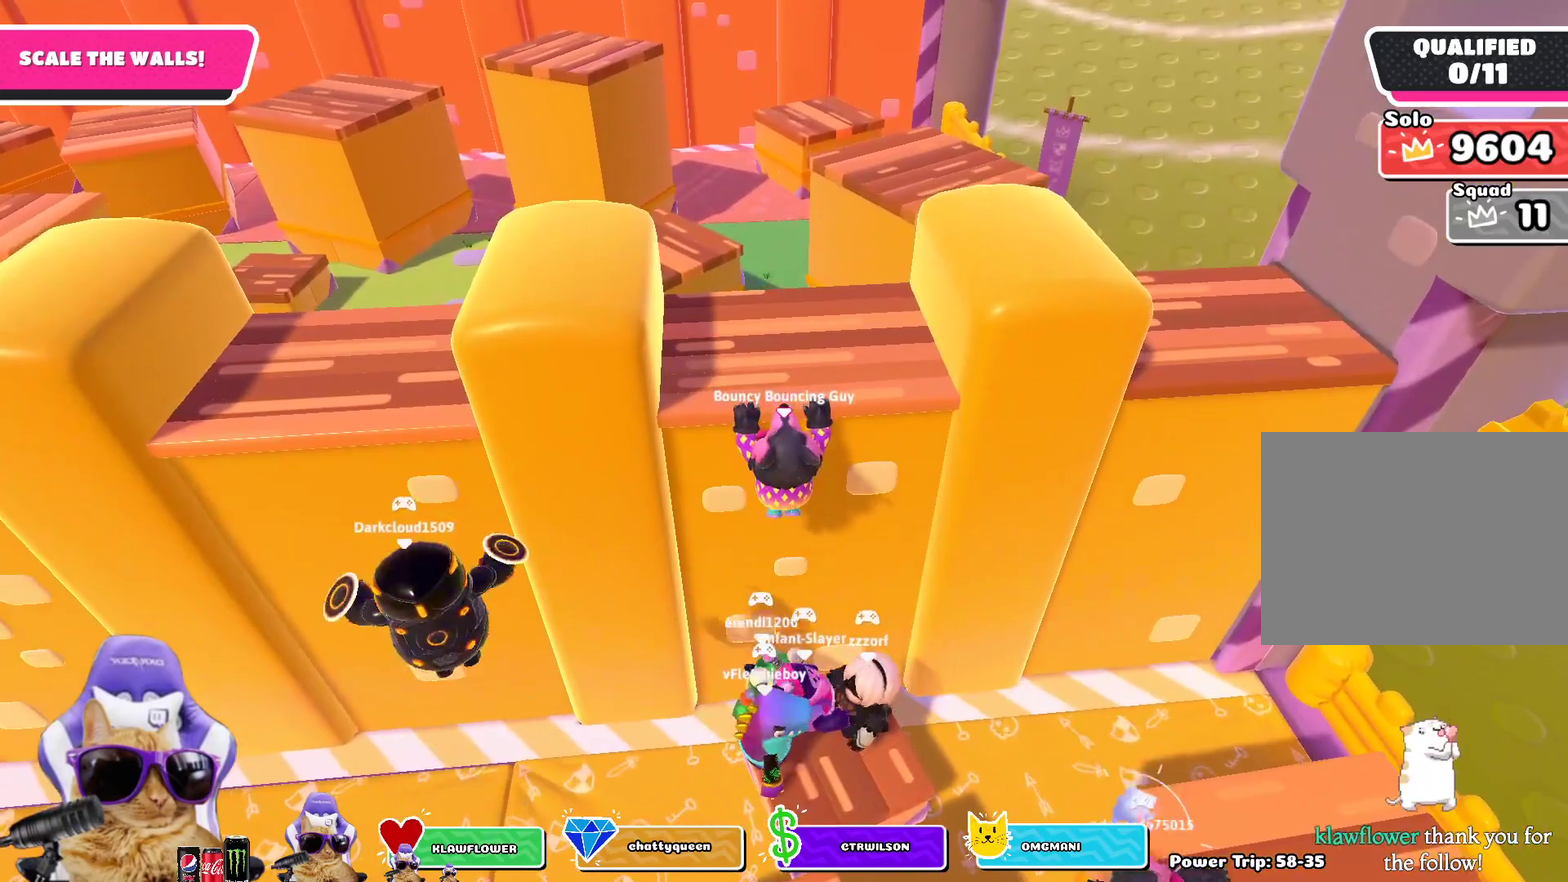
{"dt_ms": 400, "buttons": ["R2"], "left_stick": "up", "right_stick": "up", "events": [[317, "right_stick", "up"]]}
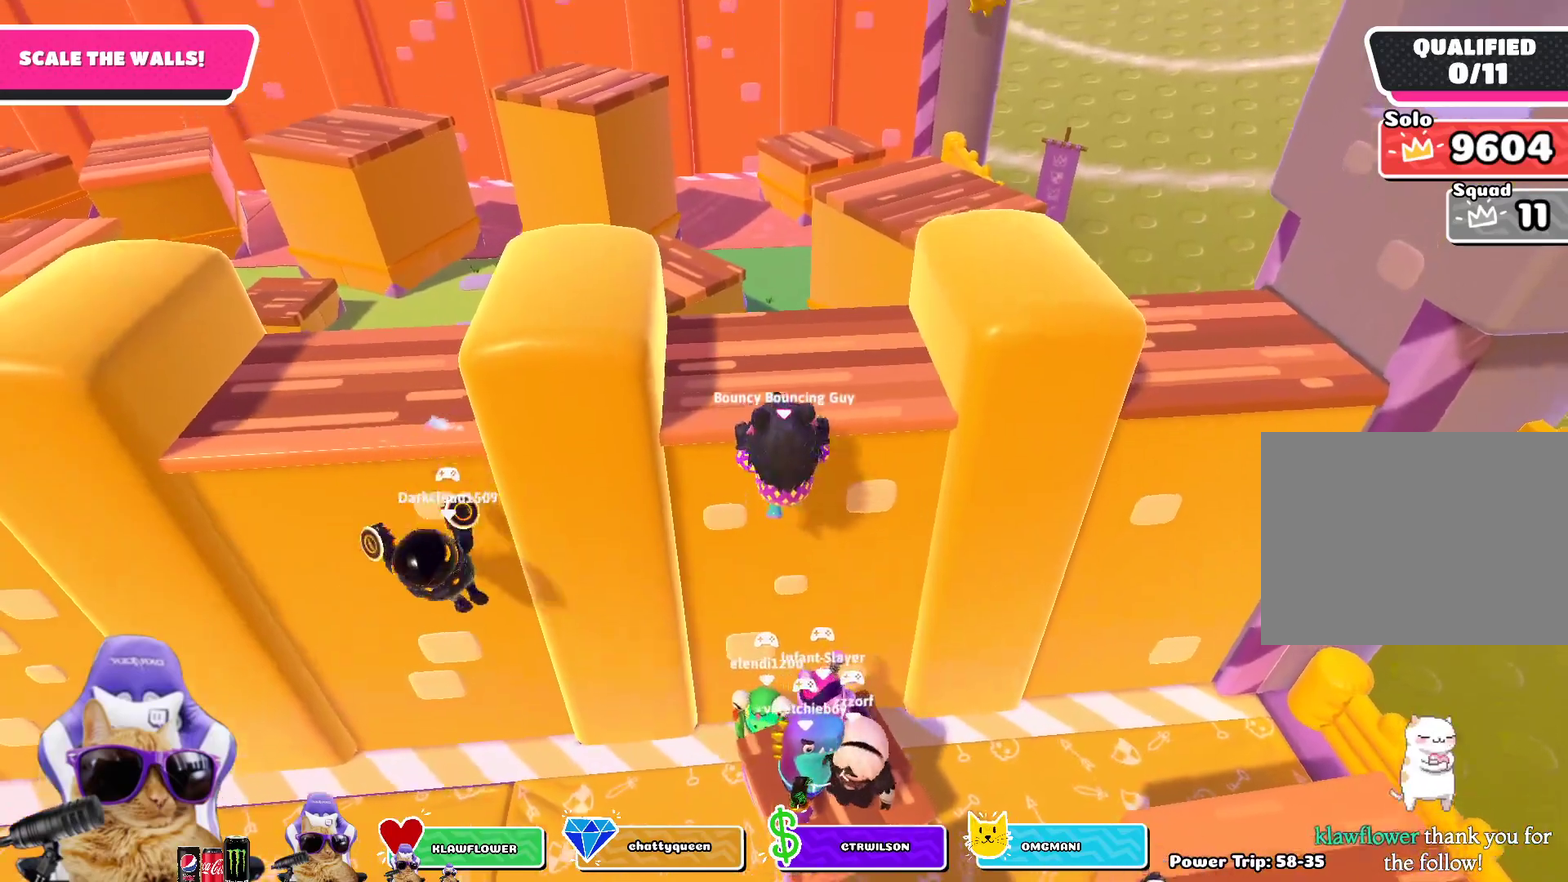
{"dt_ms": 700, "buttons": [], "left_stick": "up", "right_stick": "center", "events": [[67, "right_stick", "center"], [683, "R2", "up"]]}
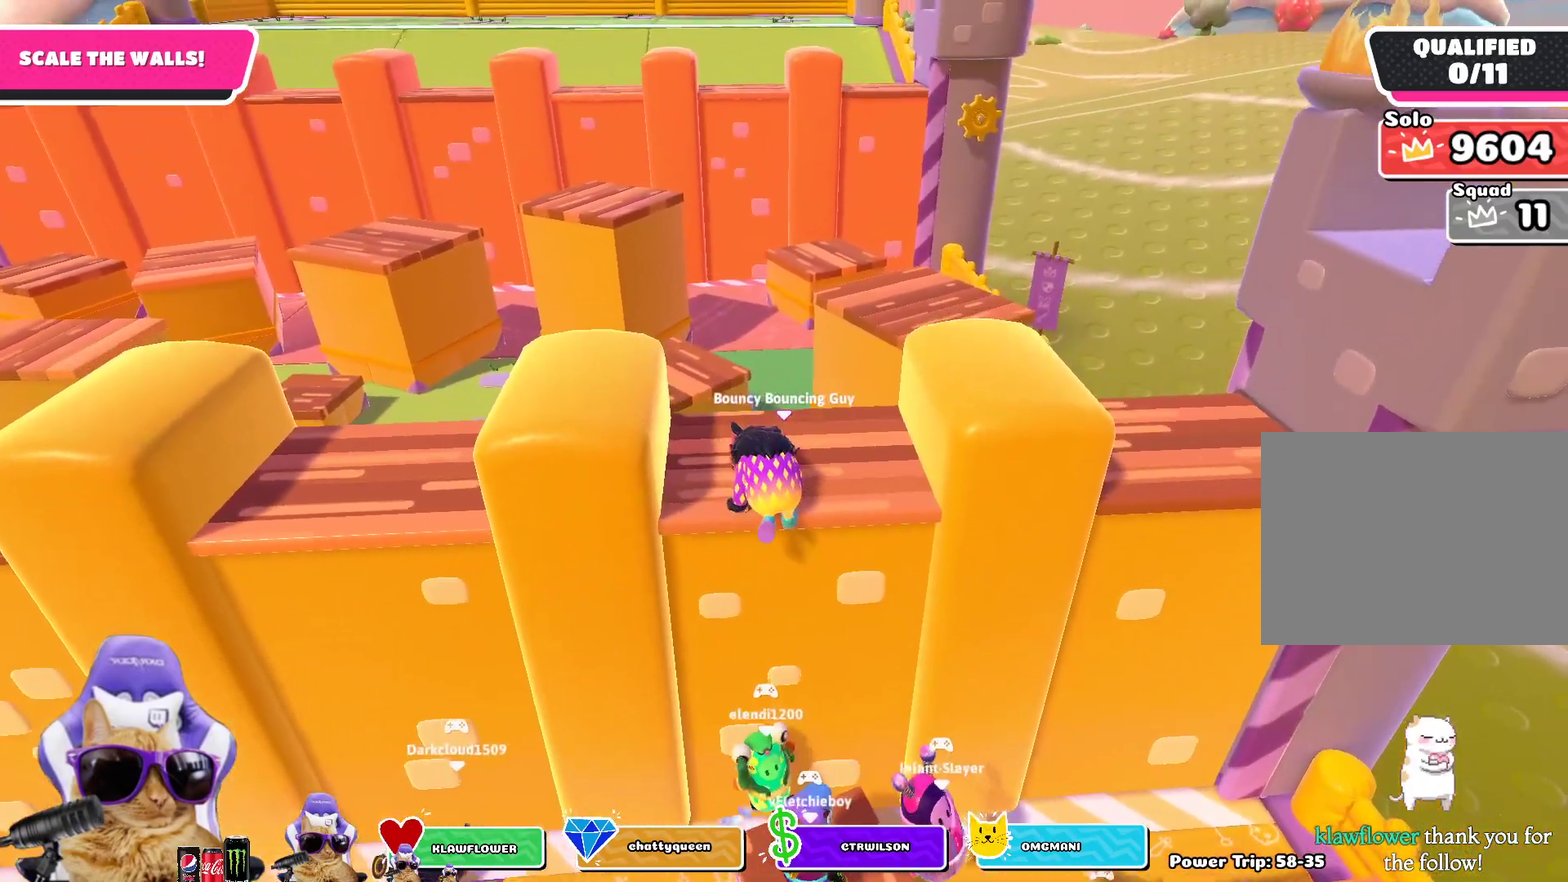
{"dt_ms": 400, "buttons": [], "left_stick": "right", "right_stick": "center", "events": [[117, "left_stick", "up-right"], [367, "left_stick", "right"]]}
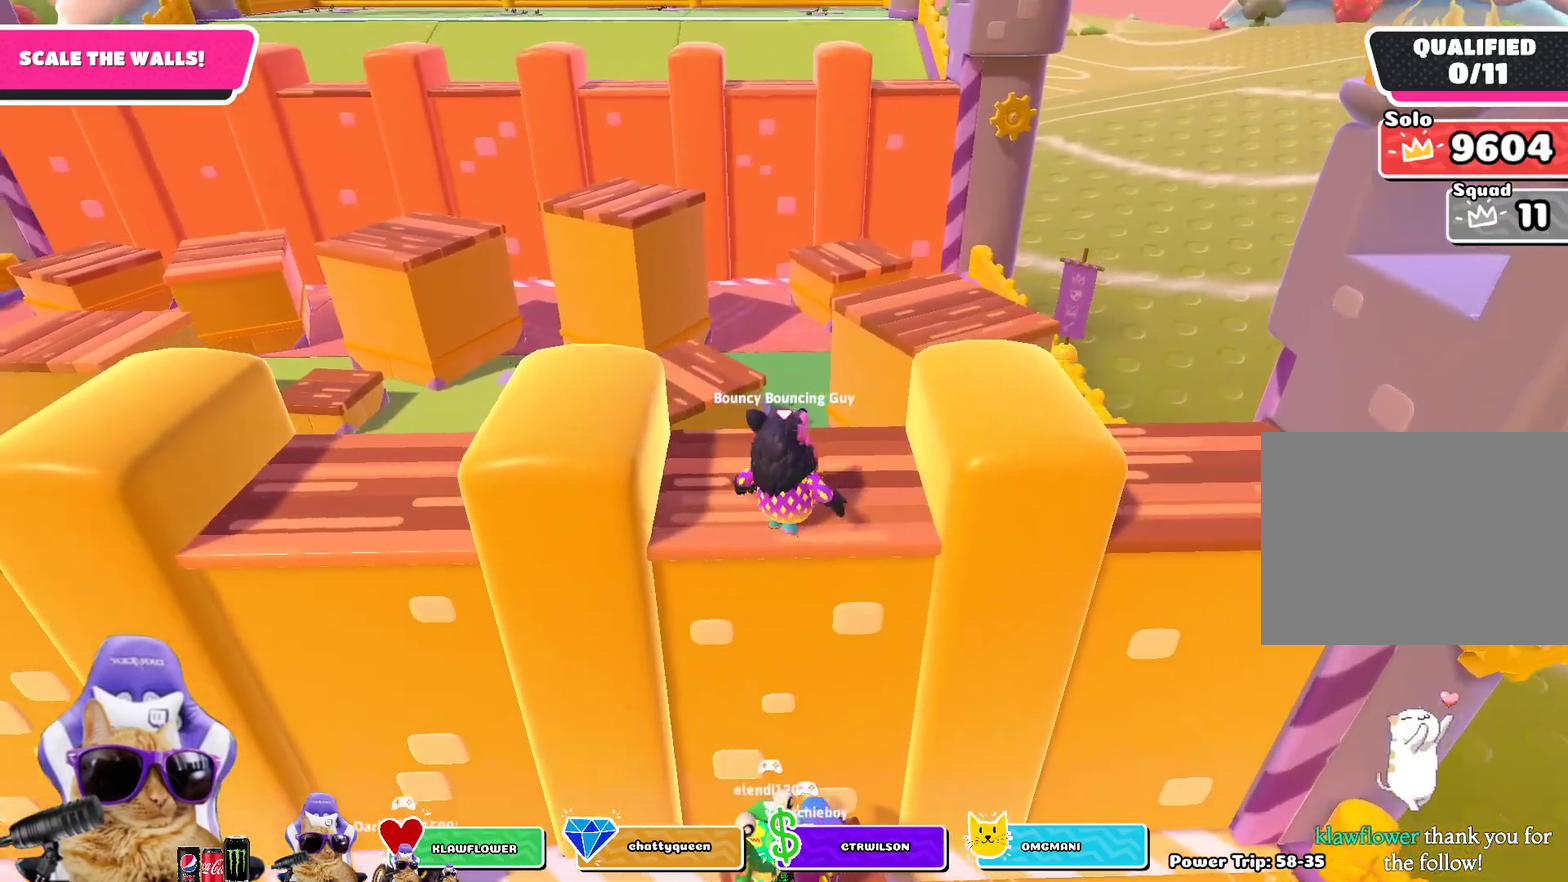
{"dt_ms": 400, "buttons": [], "left_stick": "up-right", "right_stick": "center", "events": [[167, "CROSS", "down"], [250, "left_stick", "up-right"], [283, "CROSS", "up"]]}
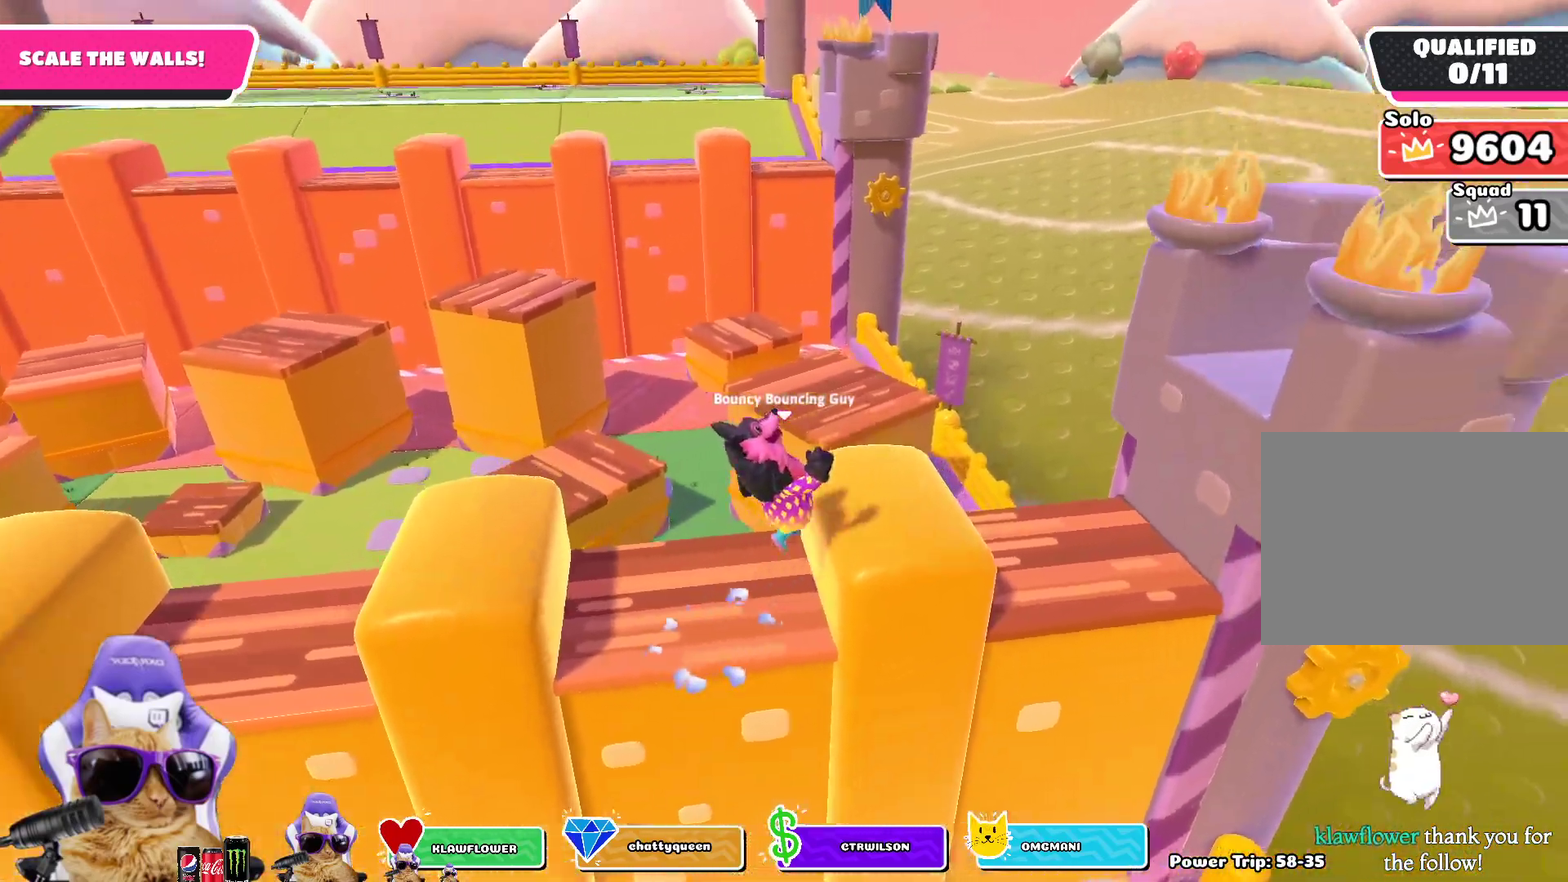
{"dt_ms": 700, "buttons": [], "left_stick": "up-left", "right_stick": "center", "events": [[17, "right_stick", "left"], [167, "left_stick", "center"], [217, "right_stick", "center"], [317, "left_stick", "up-left"]]}
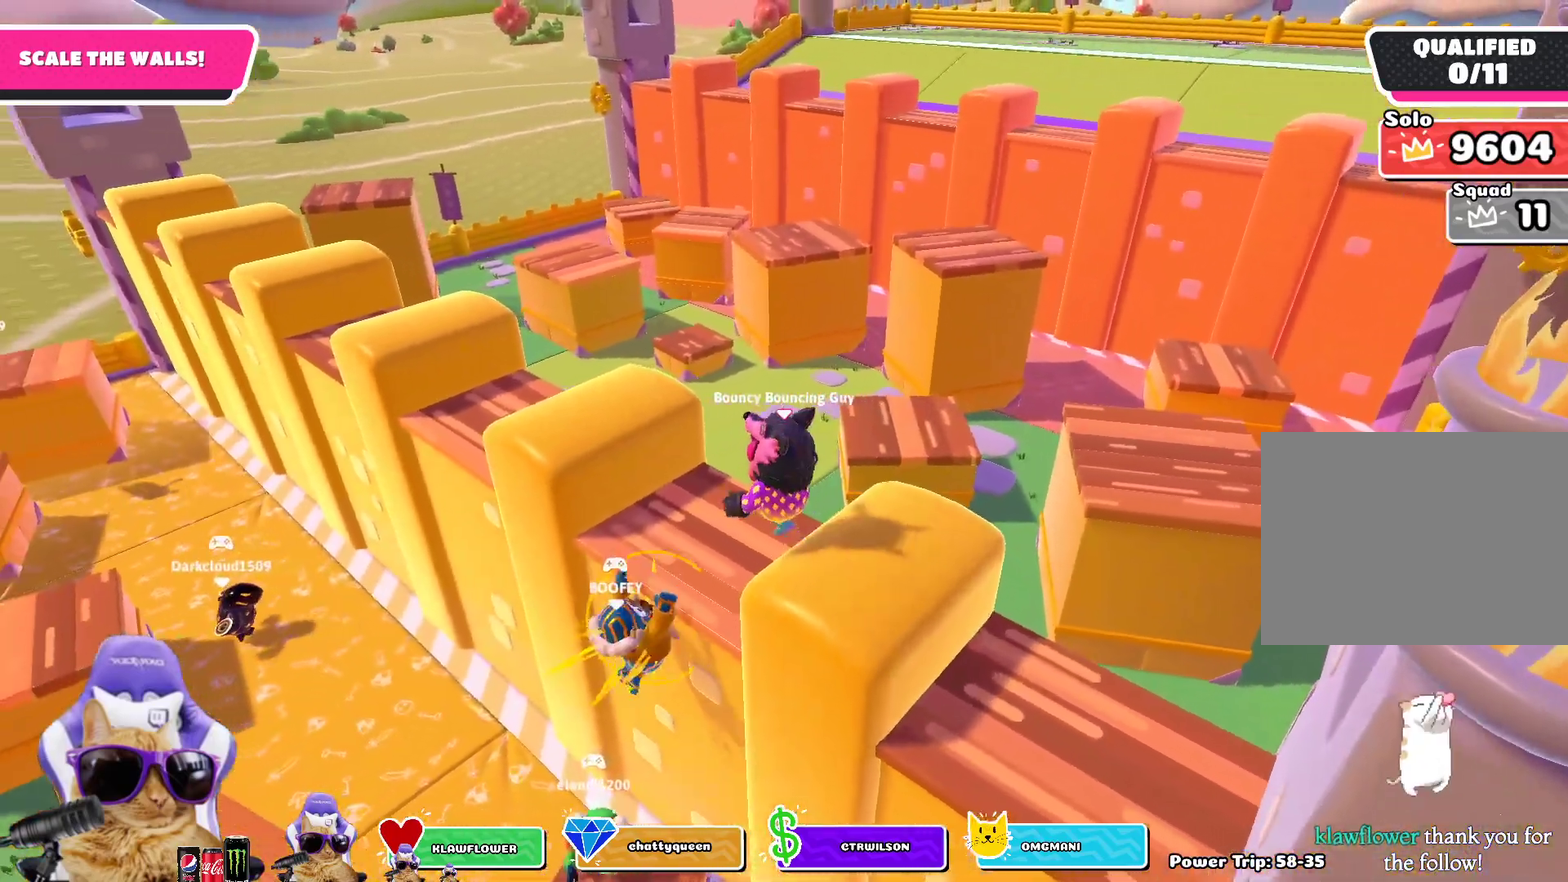
{"dt_ms": 400, "buttons": ["CROSS"], "left_stick": "up-left", "right_stick": "center", "events": [[383, "CROSS", "down"]]}